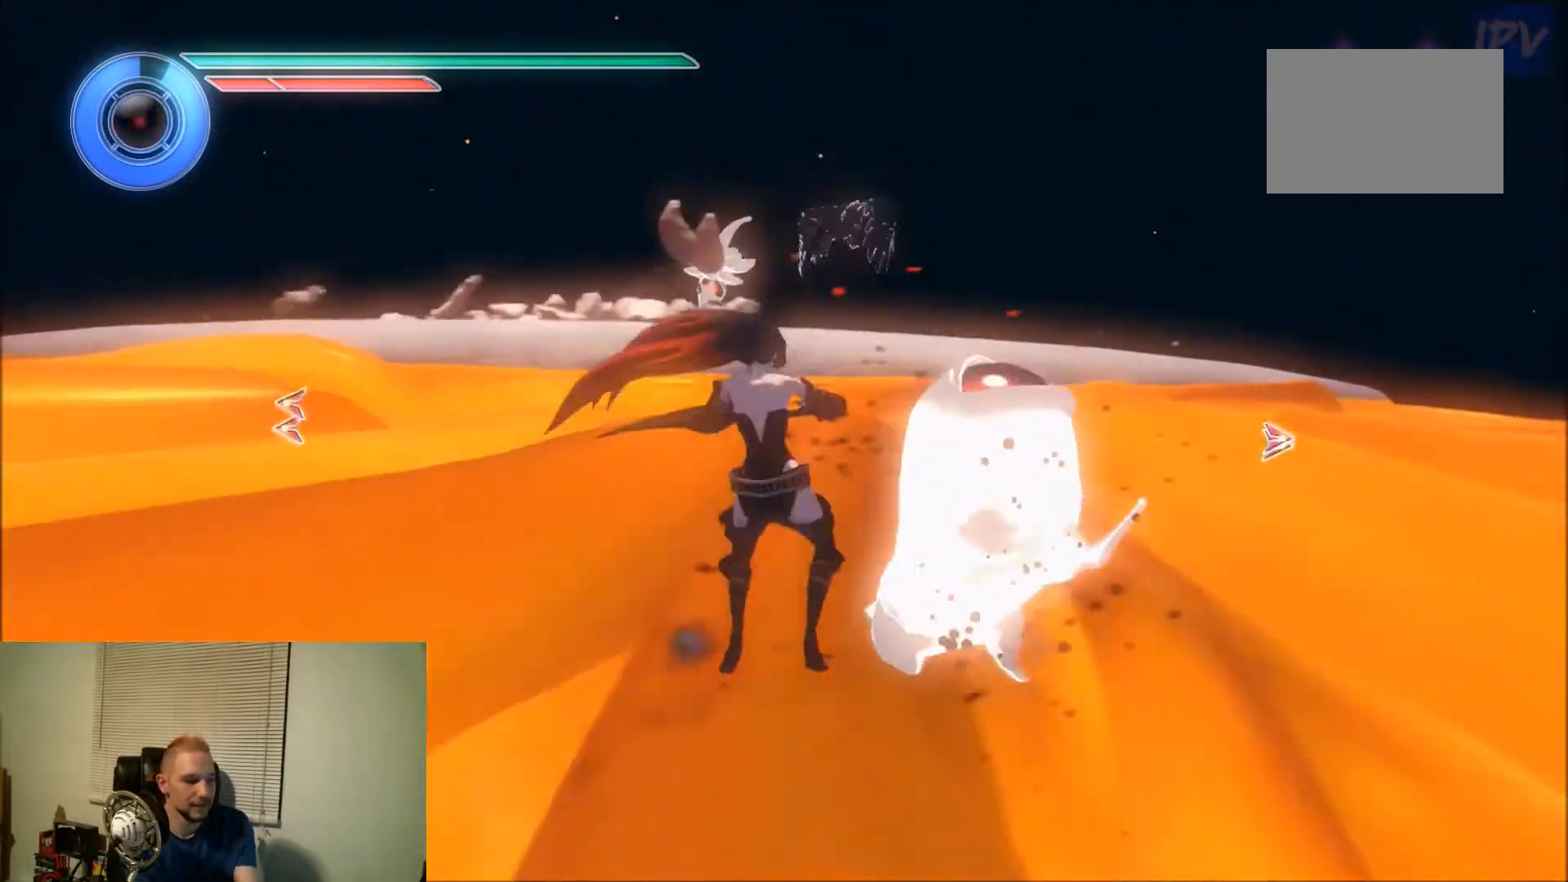
Gameplay with a controller; each line is a JSON object with the inputs held at the frame after it (dt_ms = milliseconds from this image to that frame). "events" lists button and stick changes between this image and that frame as [ms after this image, input, new state], when the widget could be followed in between. Not read: A B L3 R3 X Y.
{"dt_ms": 500, "buttons": ["DPAD_UP", "DPAD_LEFT"], "events": []}
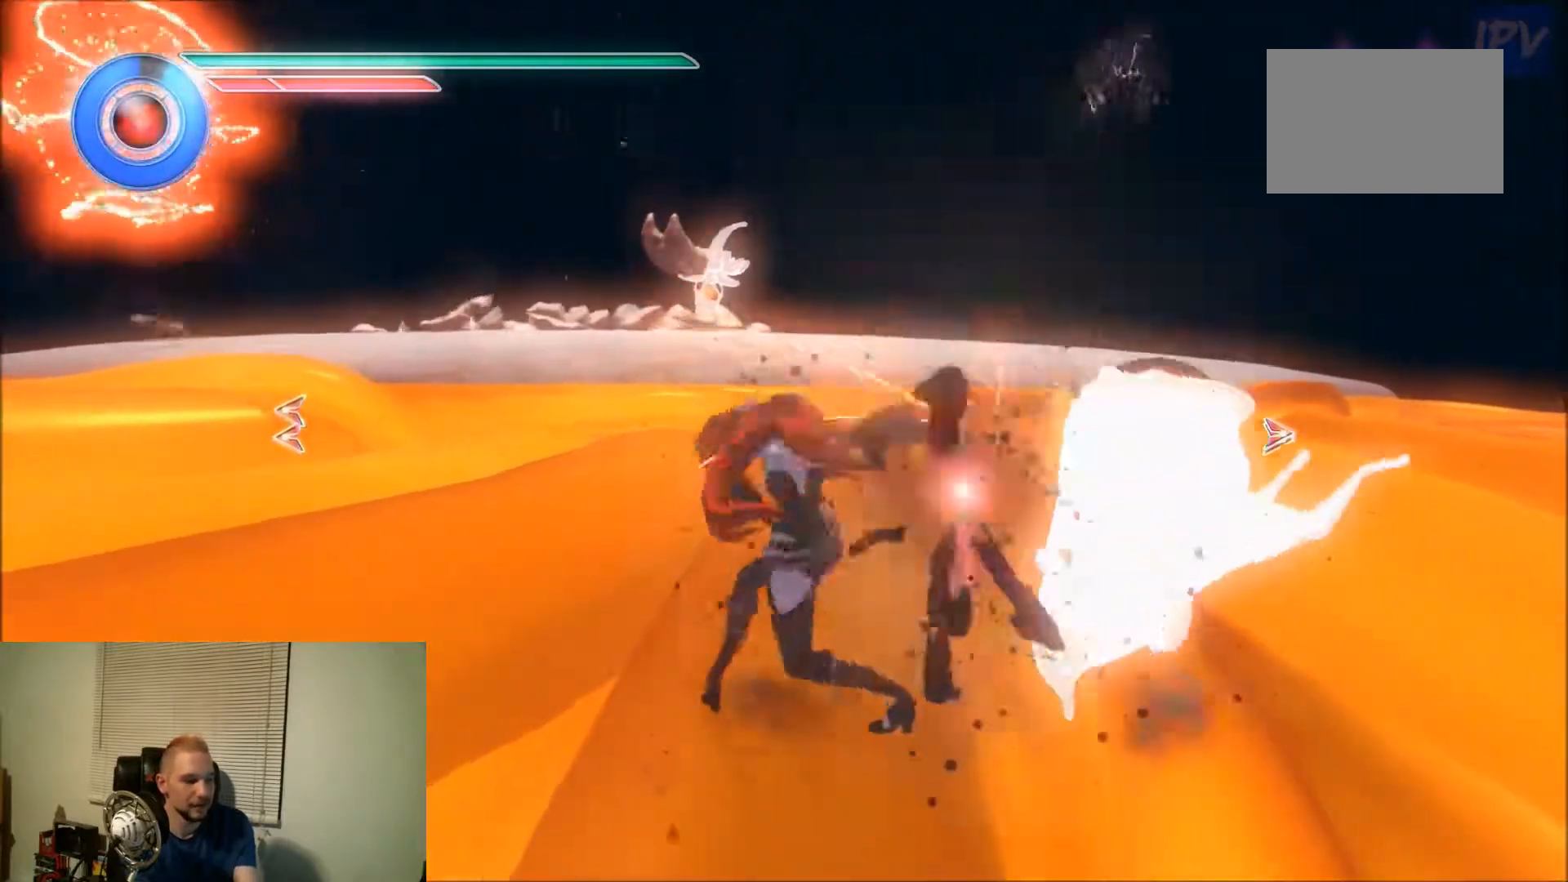
{"dt_ms": 500, "buttons": ["DPAD_UP", "DPAD_LEFT"], "events": []}
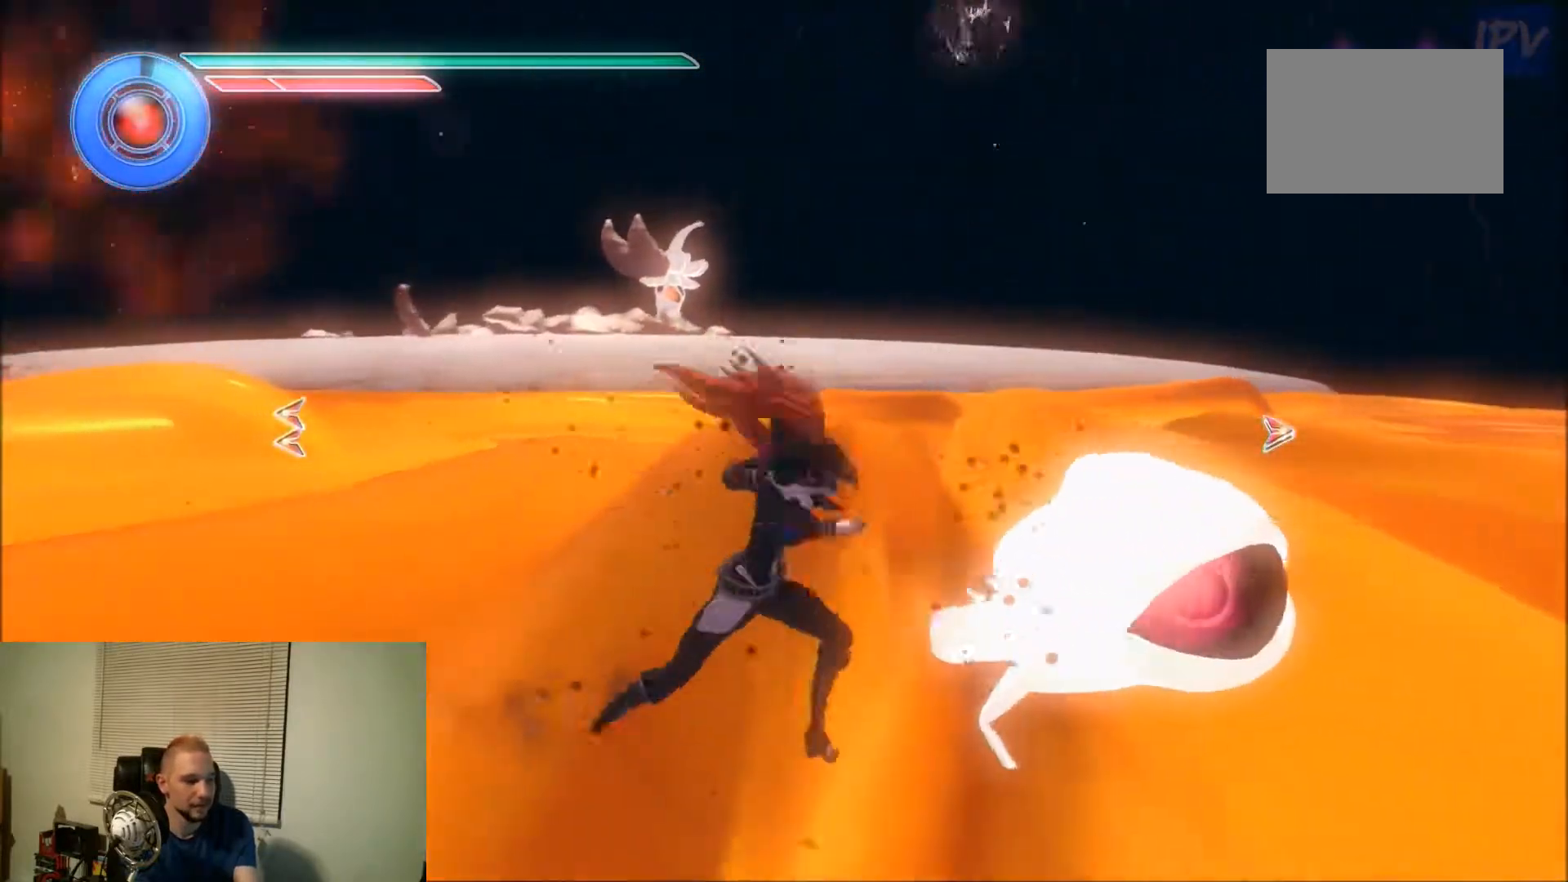
{"dt_ms": 500, "buttons": ["DPAD_UP", "DPAD_LEFT"], "events": []}
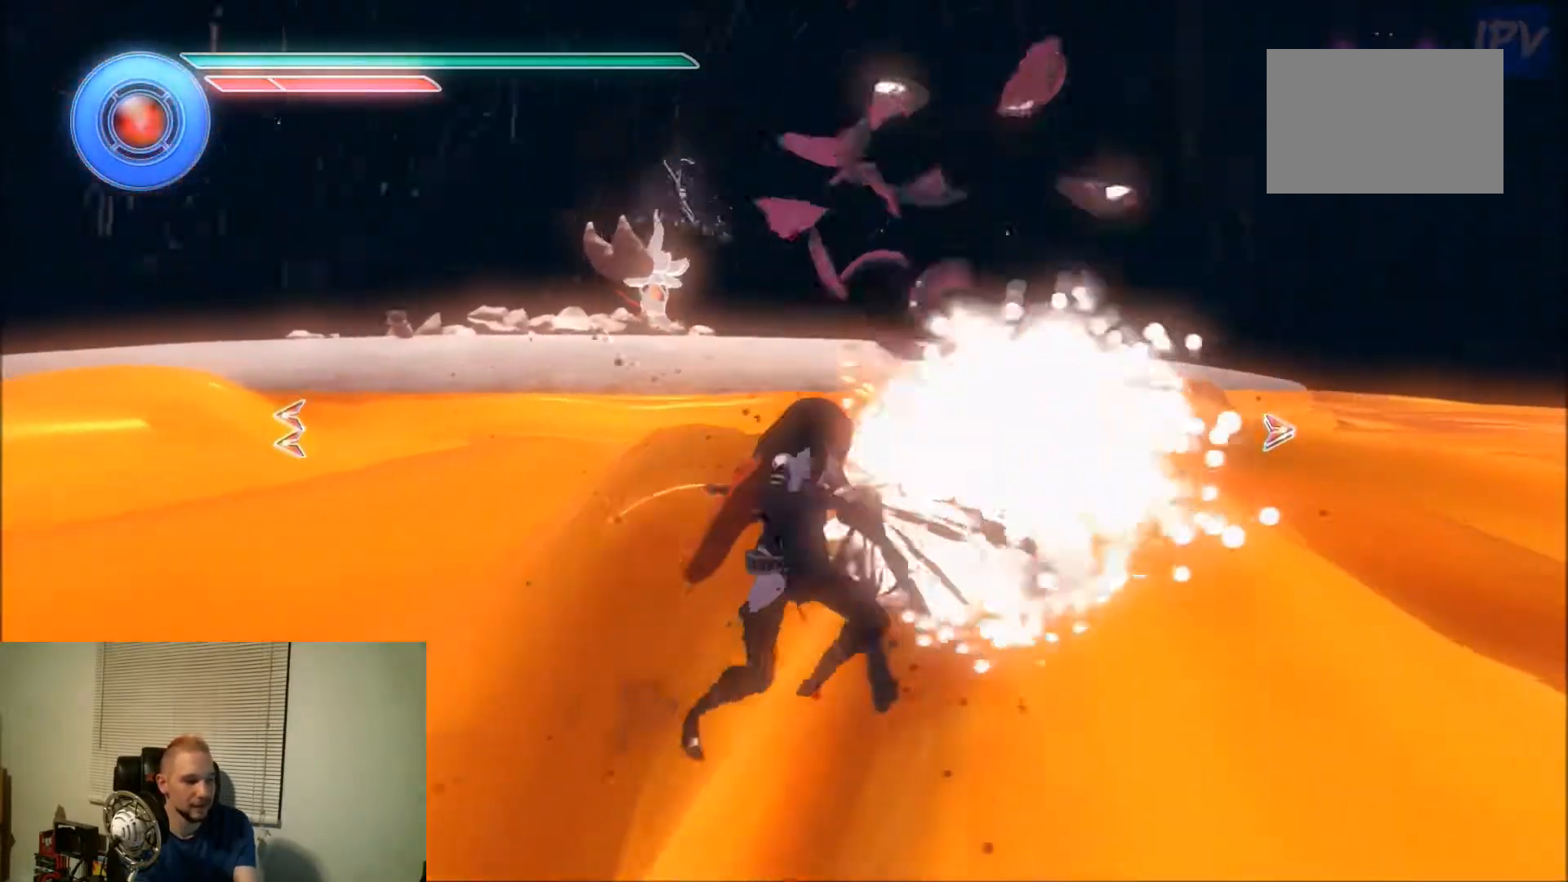
{"dt_ms": 500, "buttons": ["DPAD_UP", "DPAD_LEFT"], "events": []}
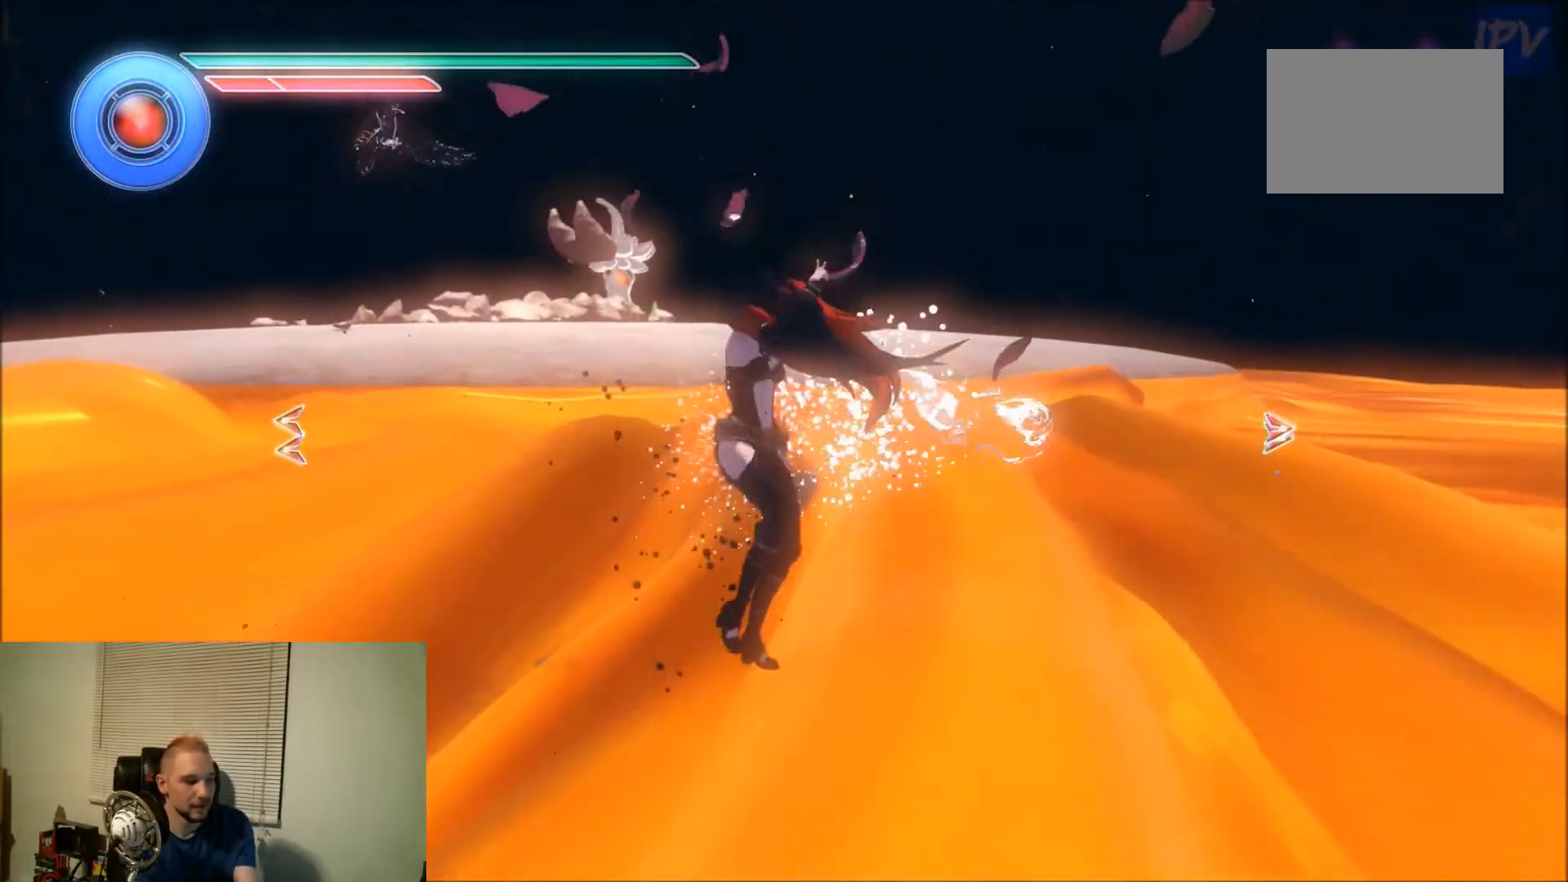
{"dt_ms": 500, "buttons": ["DPAD_UP", "DPAD_LEFT"], "events": []}
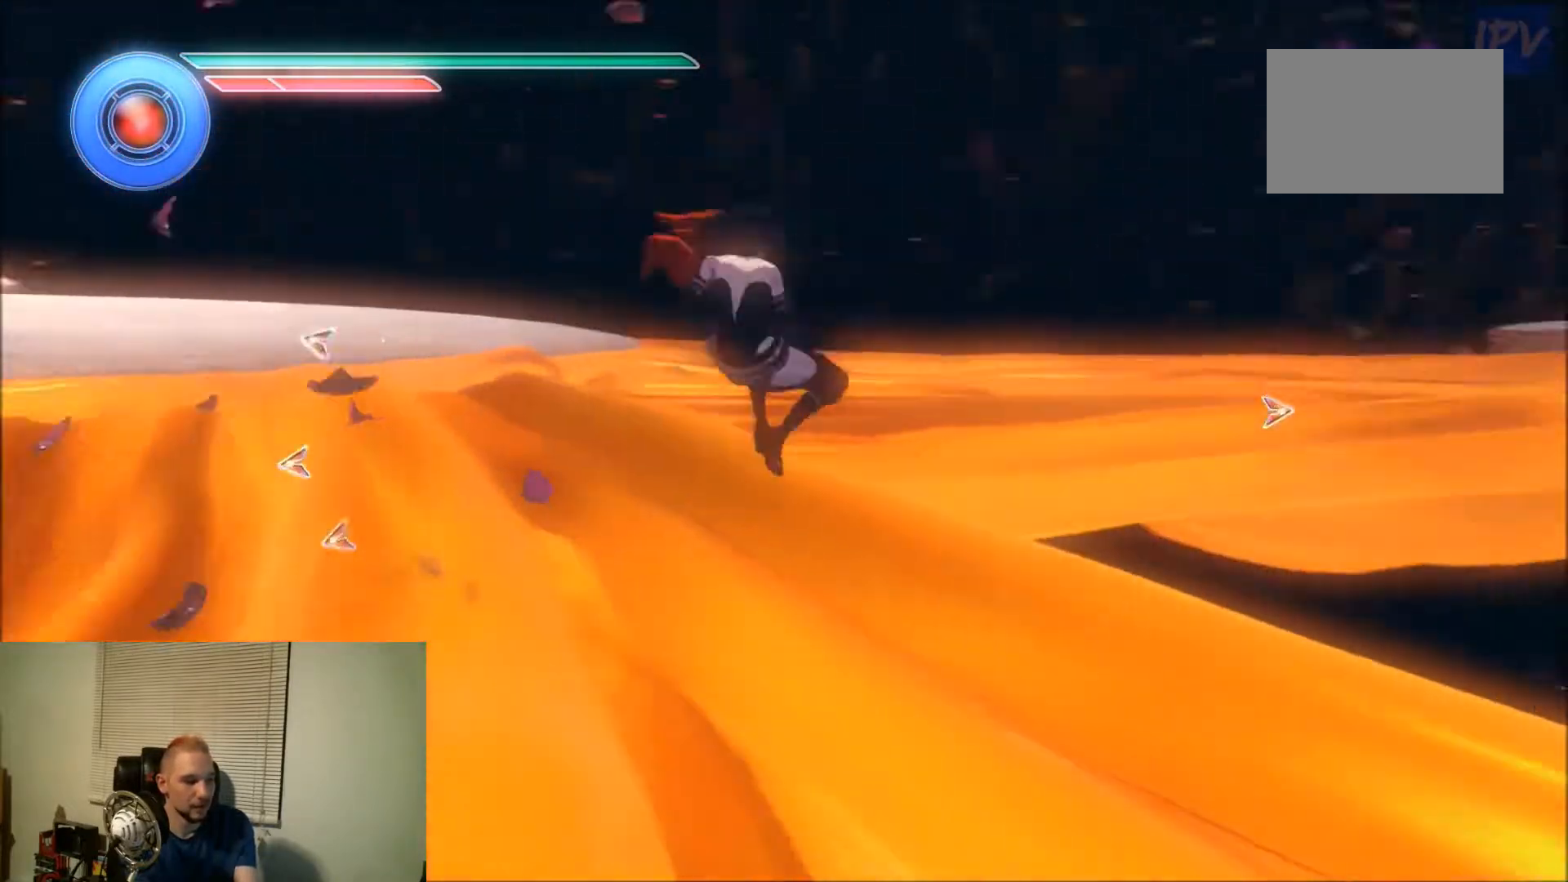
{"dt_ms": 500, "buttons": ["DPAD_UP", "DPAD_LEFT"], "events": []}
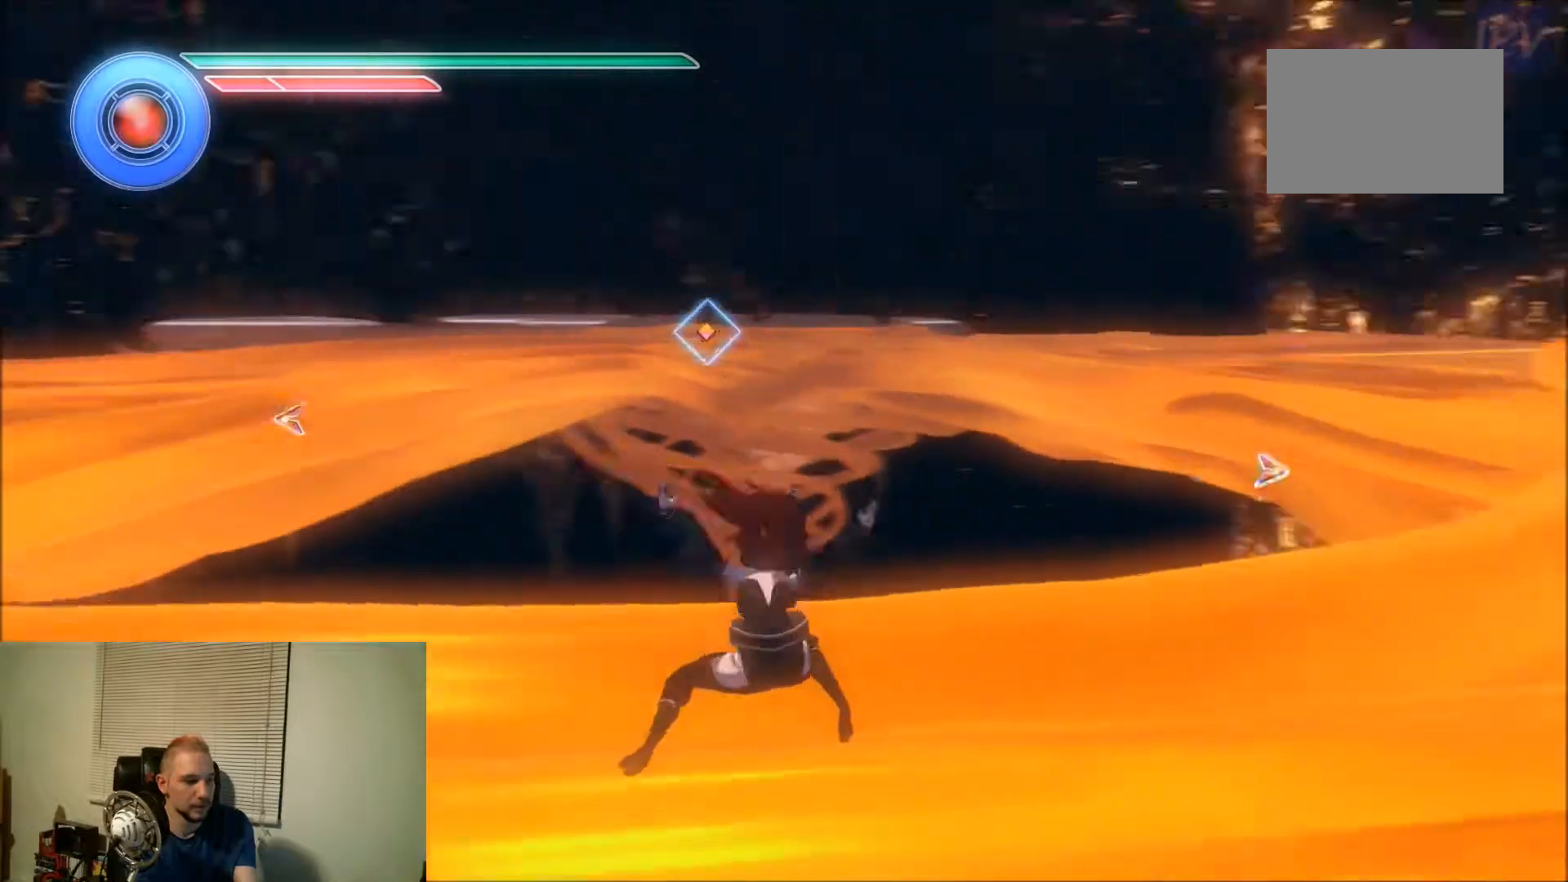
{"dt_ms": 500, "buttons": ["DPAD_UP", "DPAD_LEFT"], "events": []}
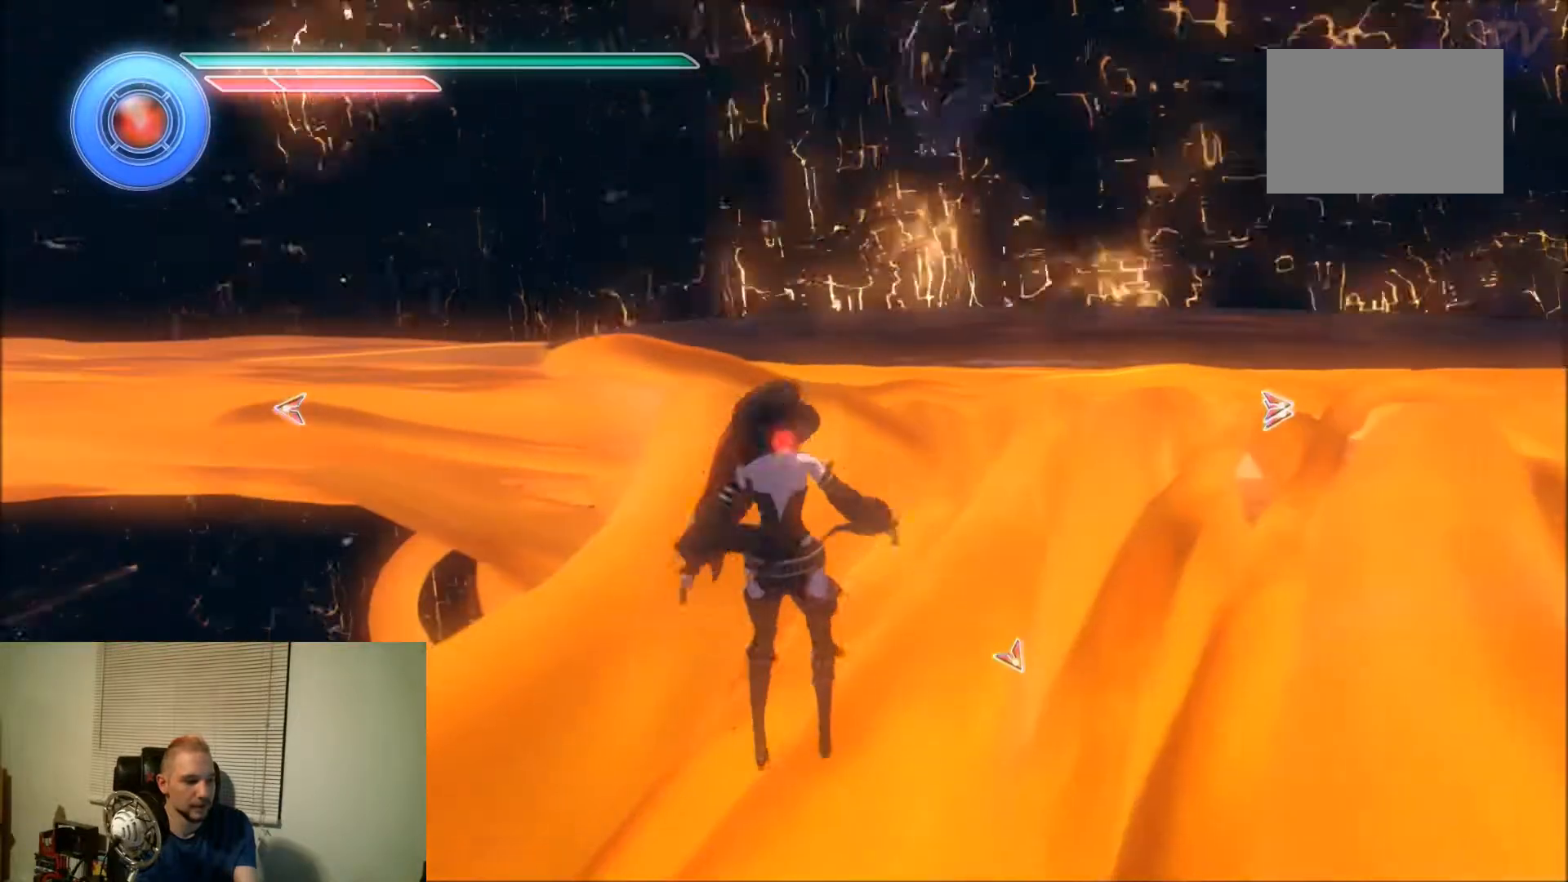
{"dt_ms": 500, "buttons": ["DPAD_UP", "DPAD_LEFT"], "events": []}
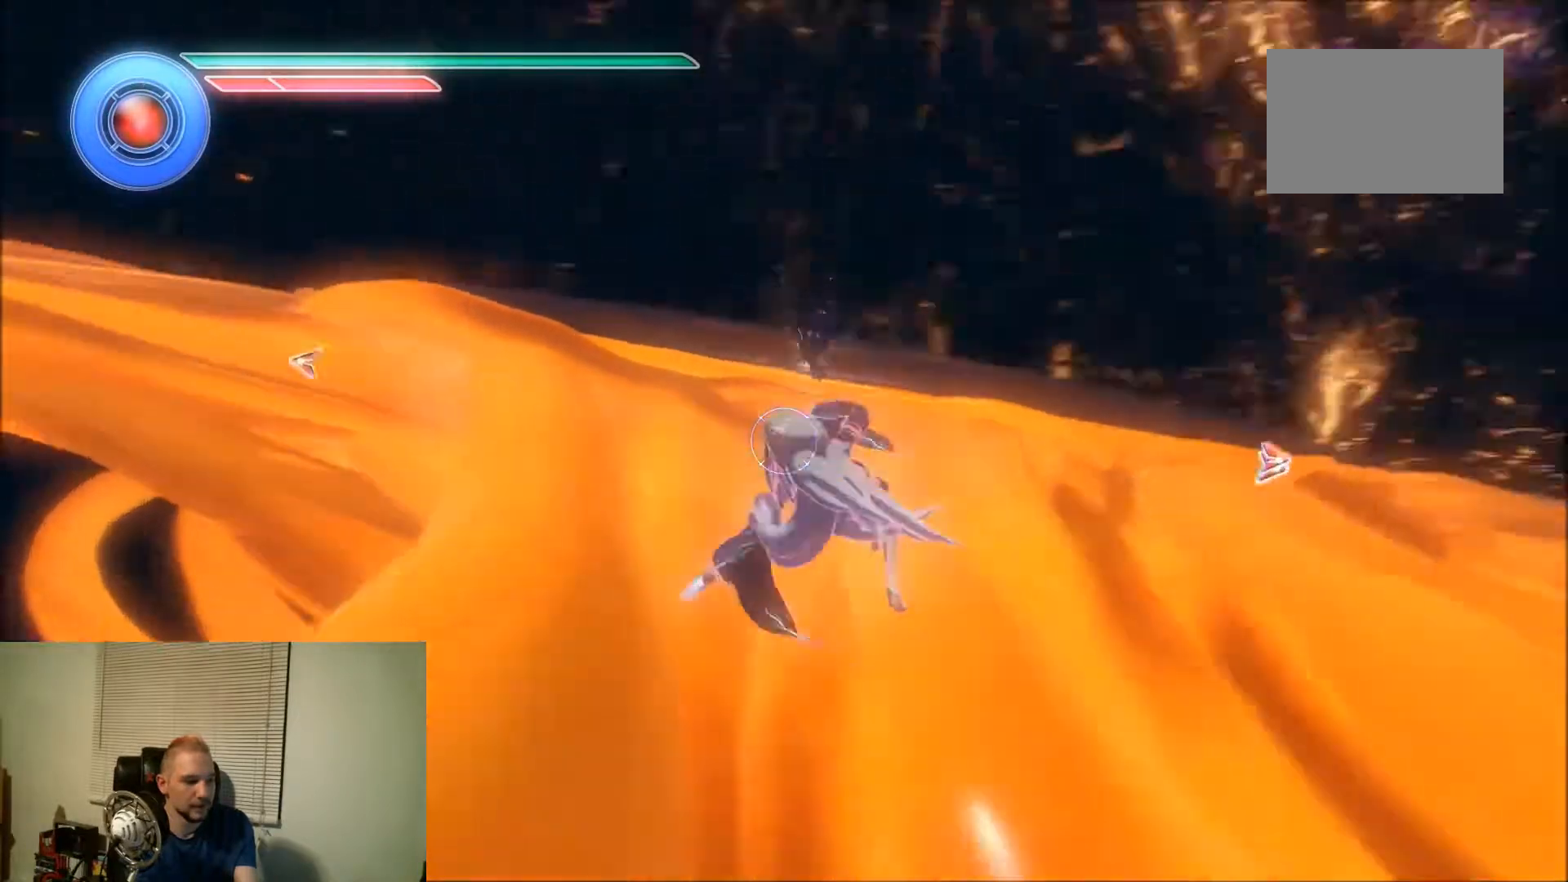
{"dt_ms": 500, "buttons": ["DPAD_UP", "DPAD_LEFT"], "events": []}
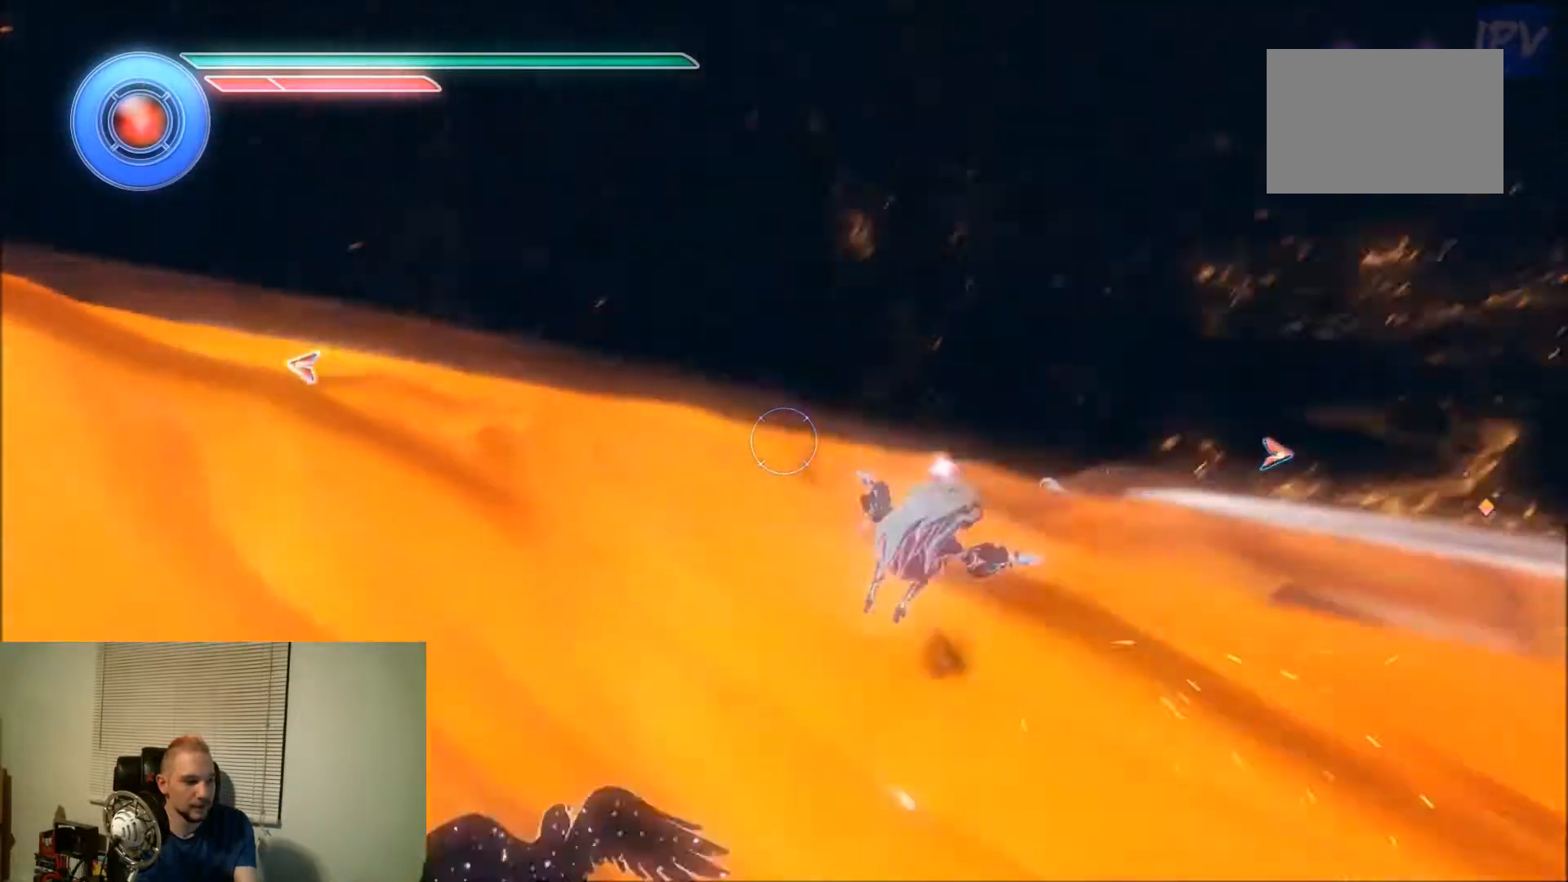
{"dt_ms": 500, "buttons": ["DPAD_UP", "DPAD_LEFT"], "events": []}
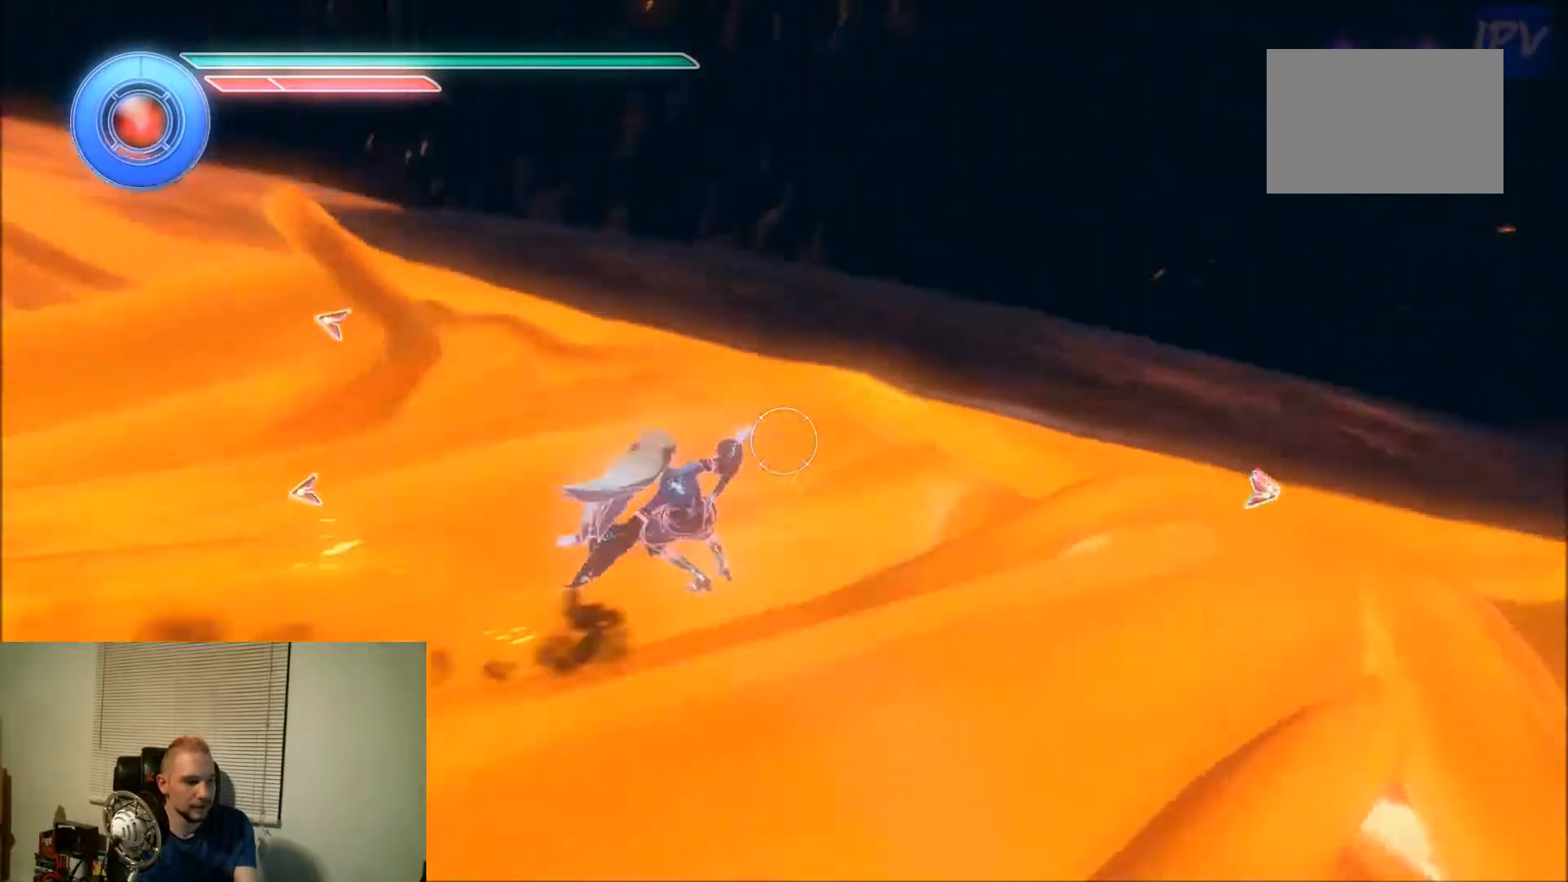
{"dt_ms": 500, "buttons": ["DPAD_UP", "DPAD_LEFT"], "events": []}
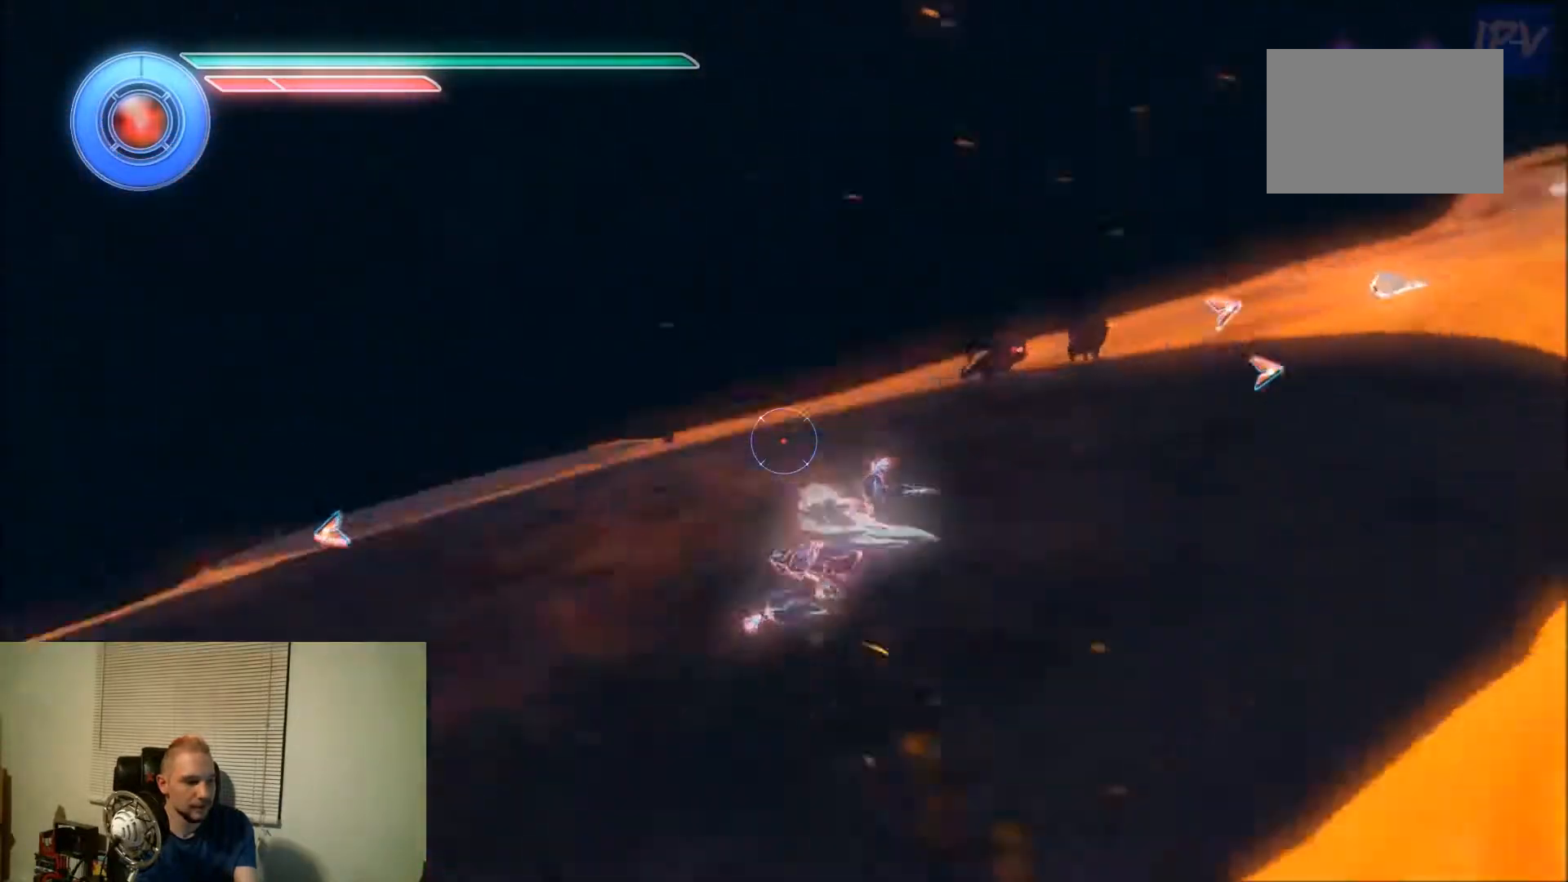
{"dt_ms": 500, "buttons": ["DPAD_UP", "DPAD_LEFT"], "events": []}
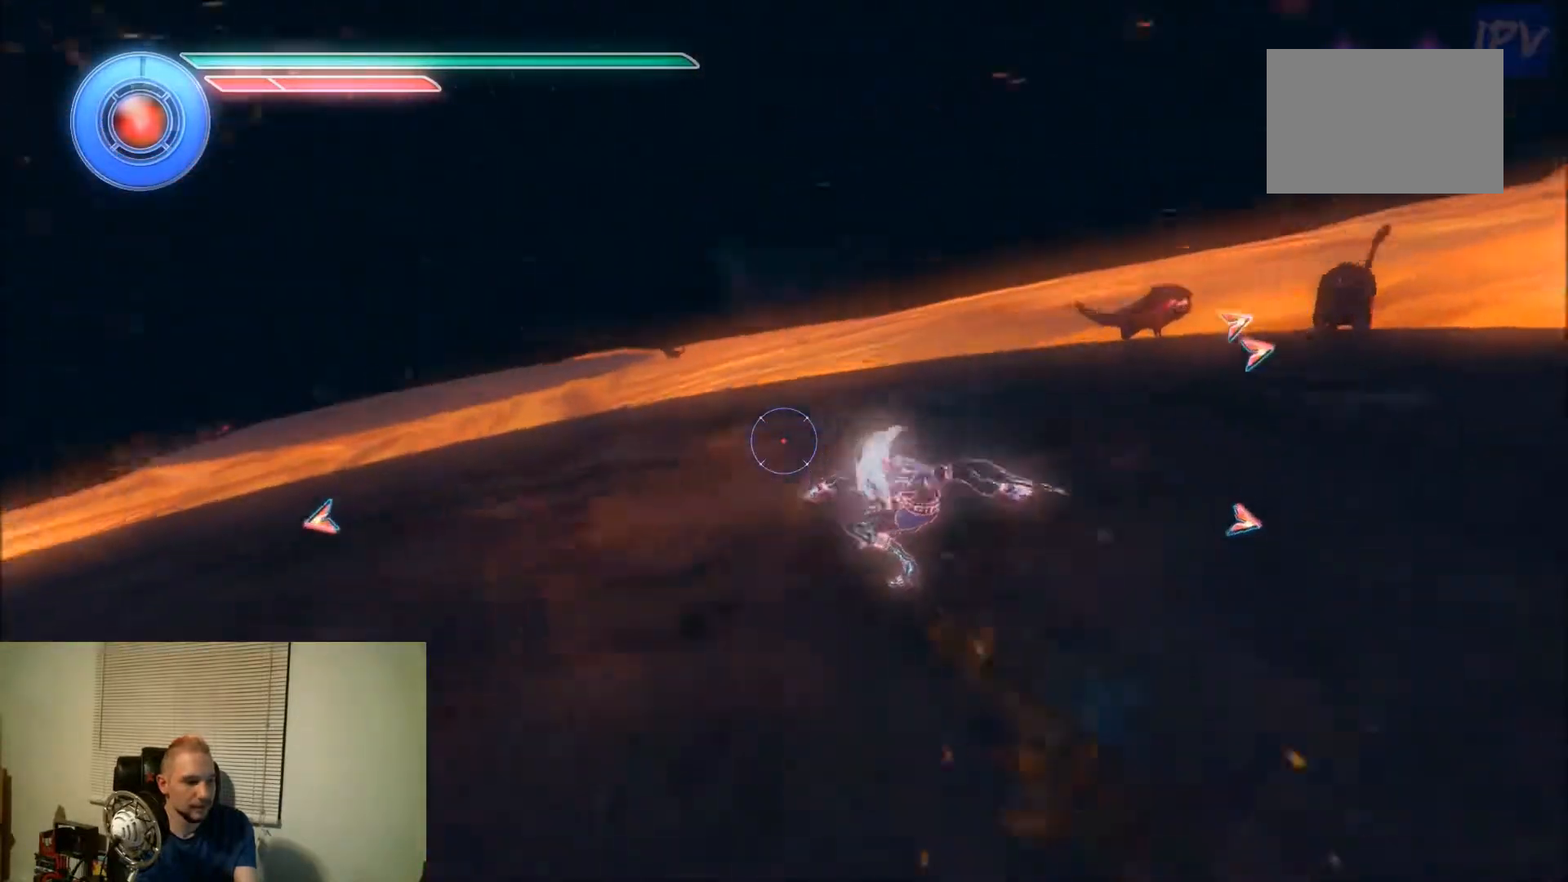
{"dt_ms": 500, "buttons": ["DPAD_UP", "DPAD_LEFT"], "events": []}
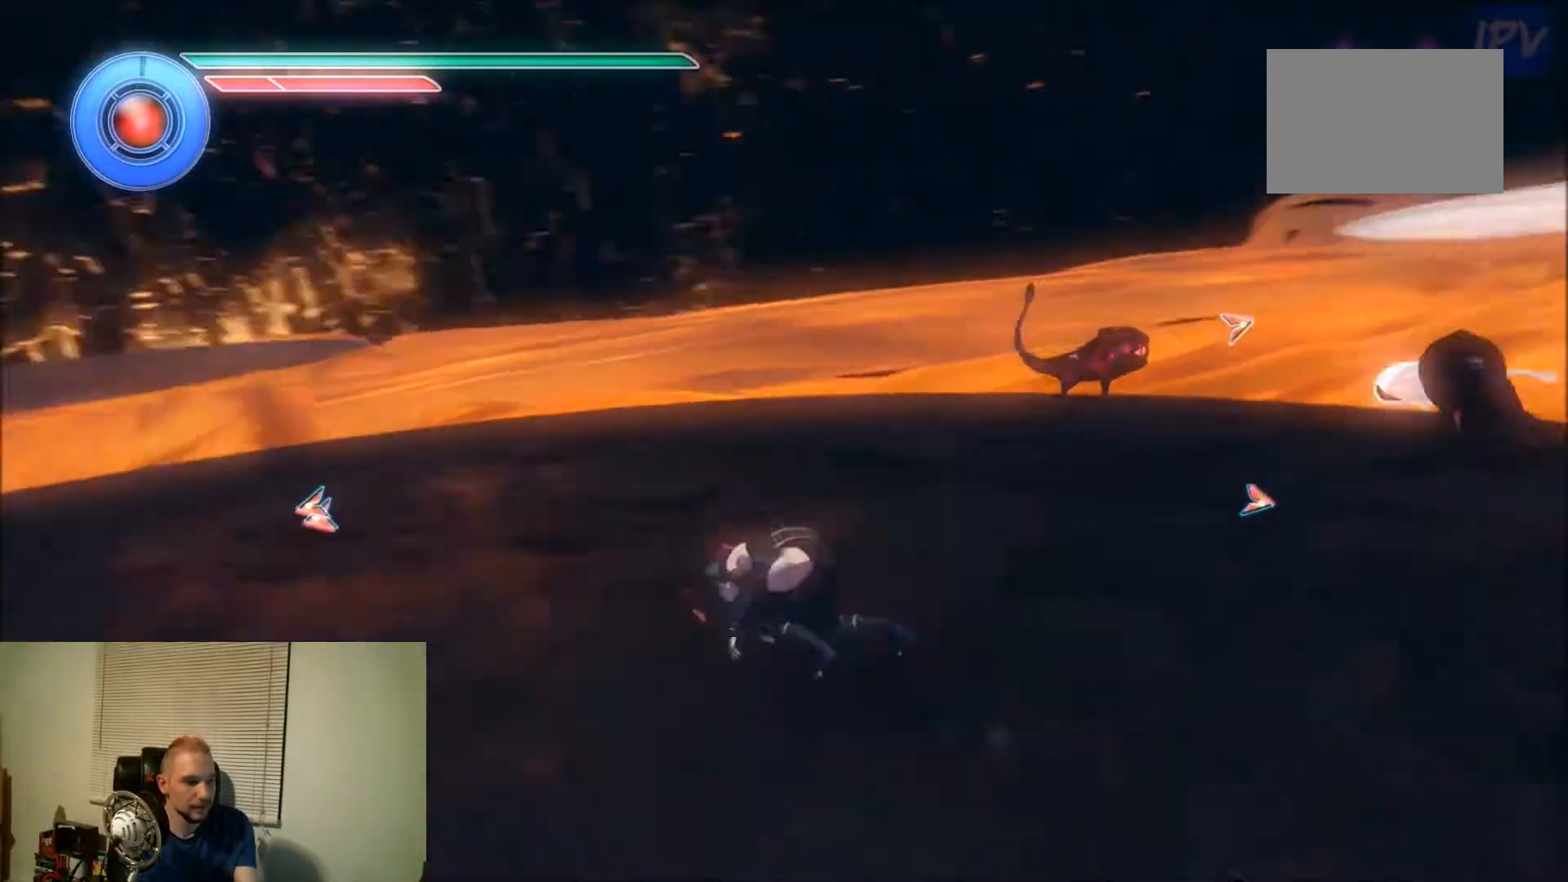
{"dt_ms": 500, "buttons": ["DPAD_UP", "DPAD_LEFT"], "events": []}
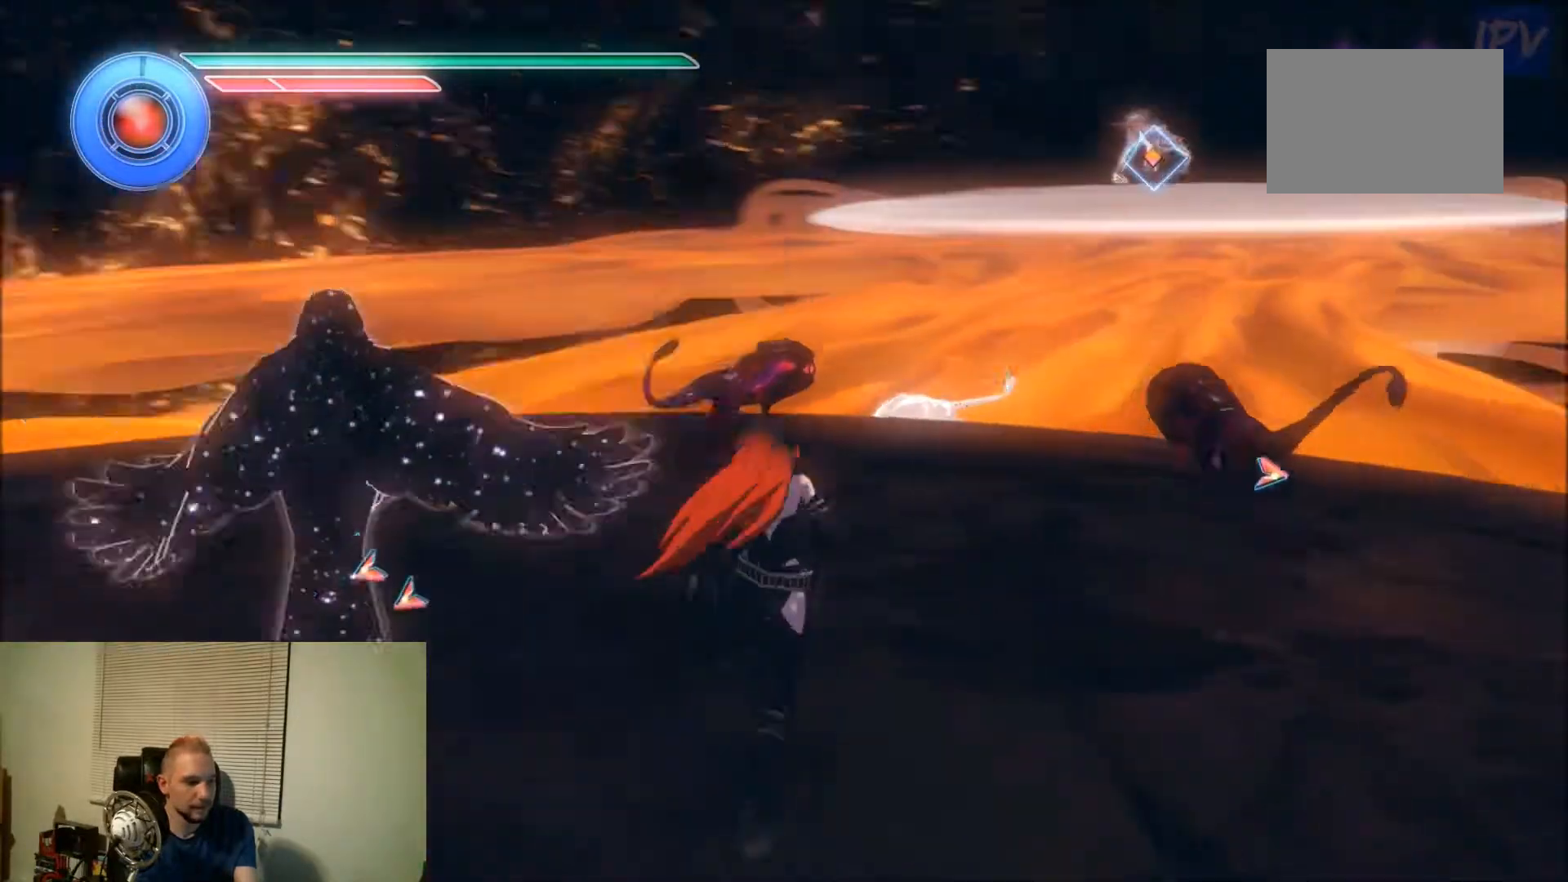
{"dt_ms": 500, "buttons": ["DPAD_UP", "DPAD_LEFT"], "events": []}
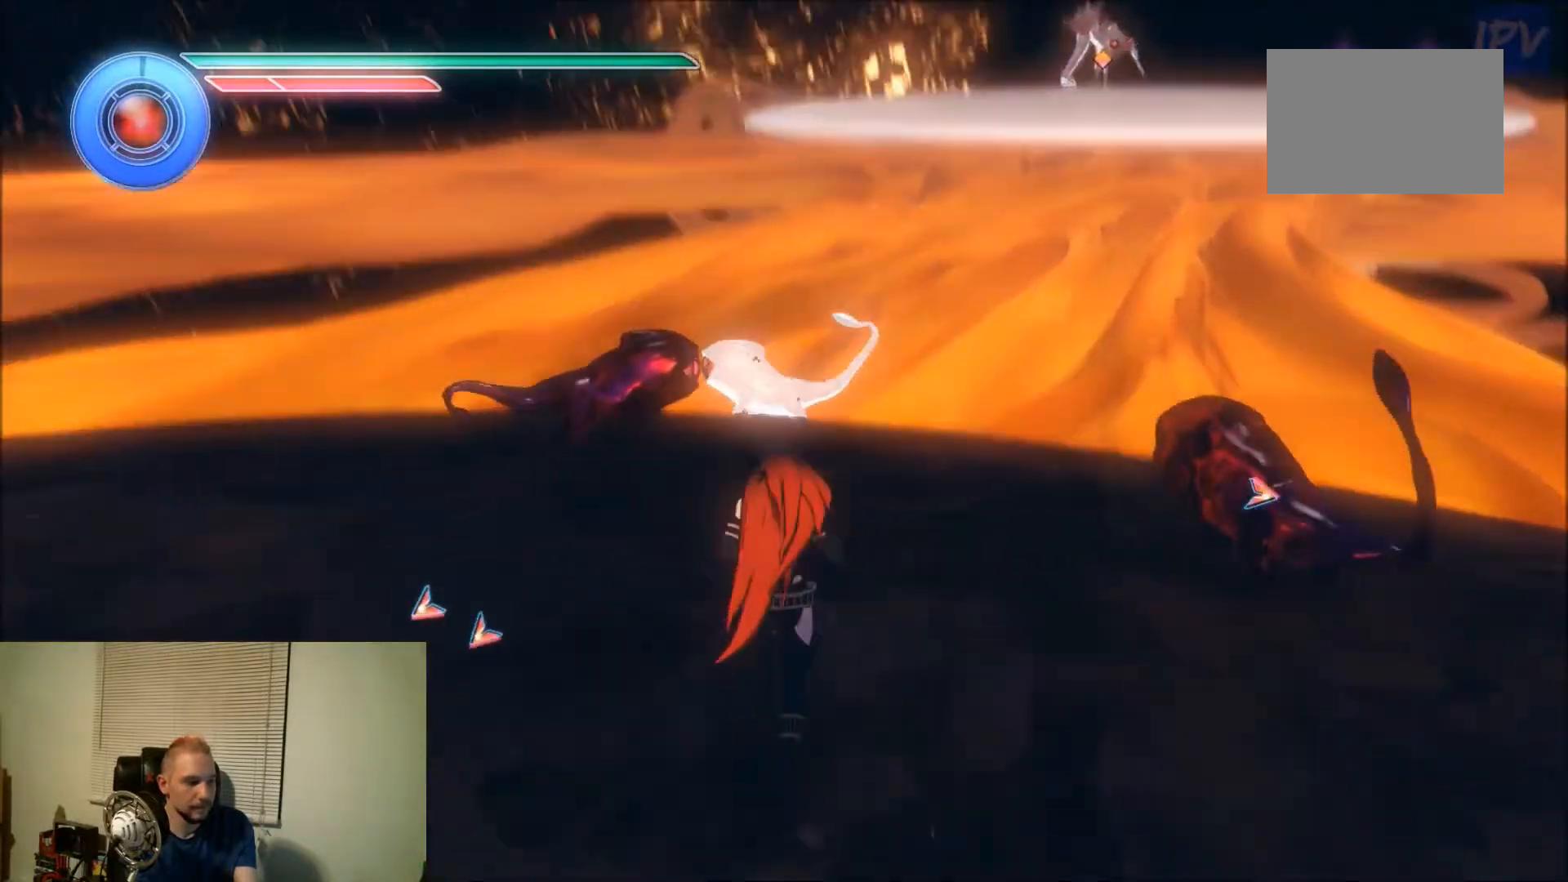
{"dt_ms": 500, "buttons": ["DPAD_UP", "DPAD_LEFT"], "events": []}
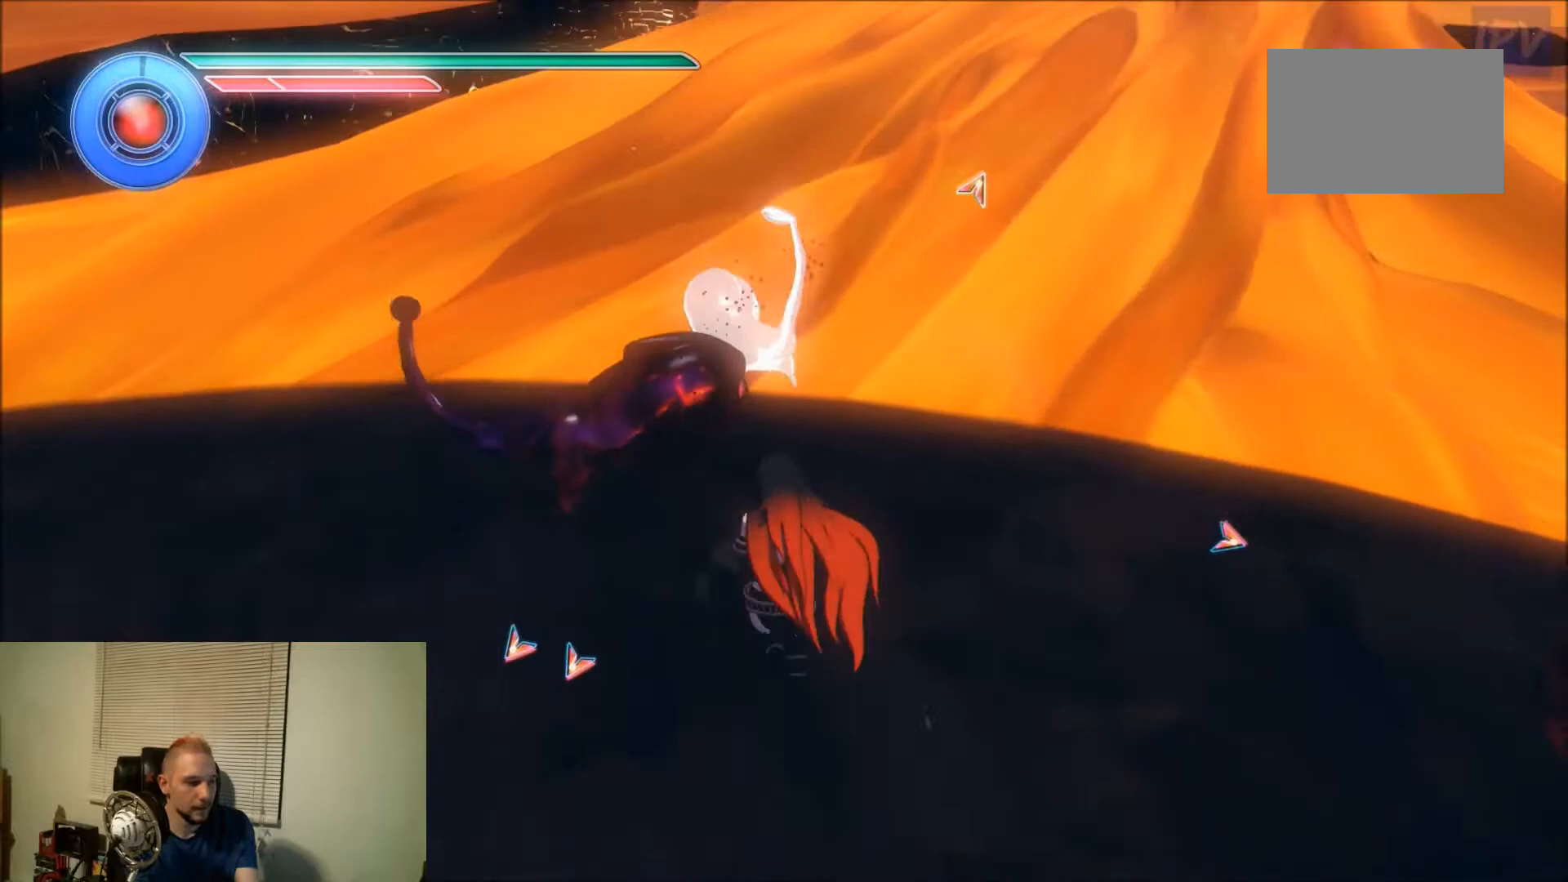
{"dt_ms": 500, "buttons": ["DPAD_UP", "DPAD_LEFT"], "events": []}
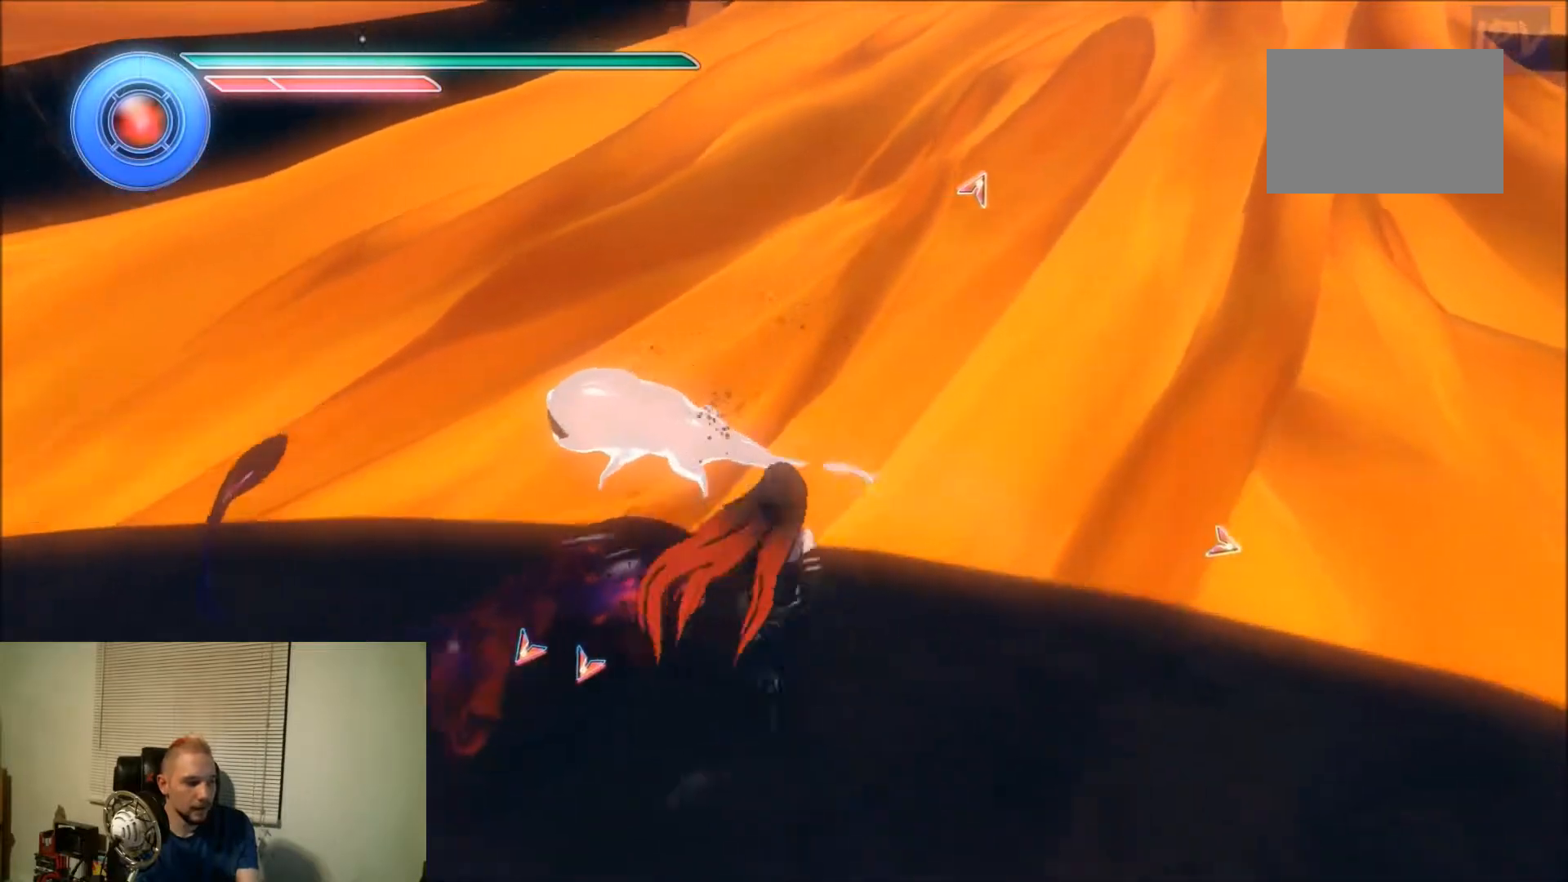
{"dt_ms": 1000, "buttons": ["DPAD_UP", "DPAD_LEFT"], "events": []}
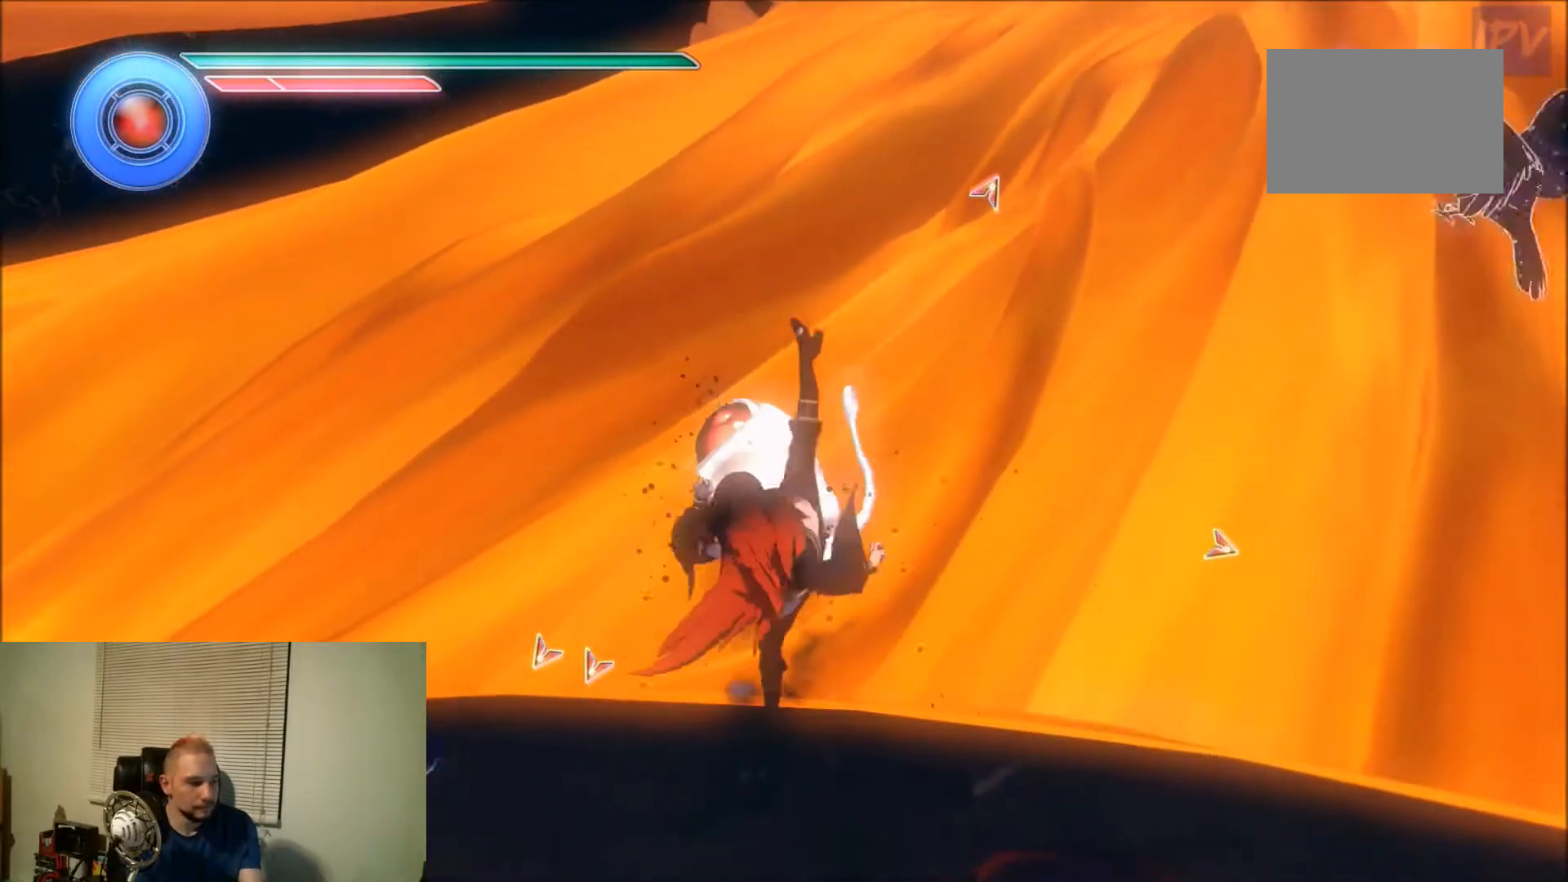
{"dt_ms": 1000, "buttons": ["DPAD_UP", "DPAD_LEFT"], "events": []}
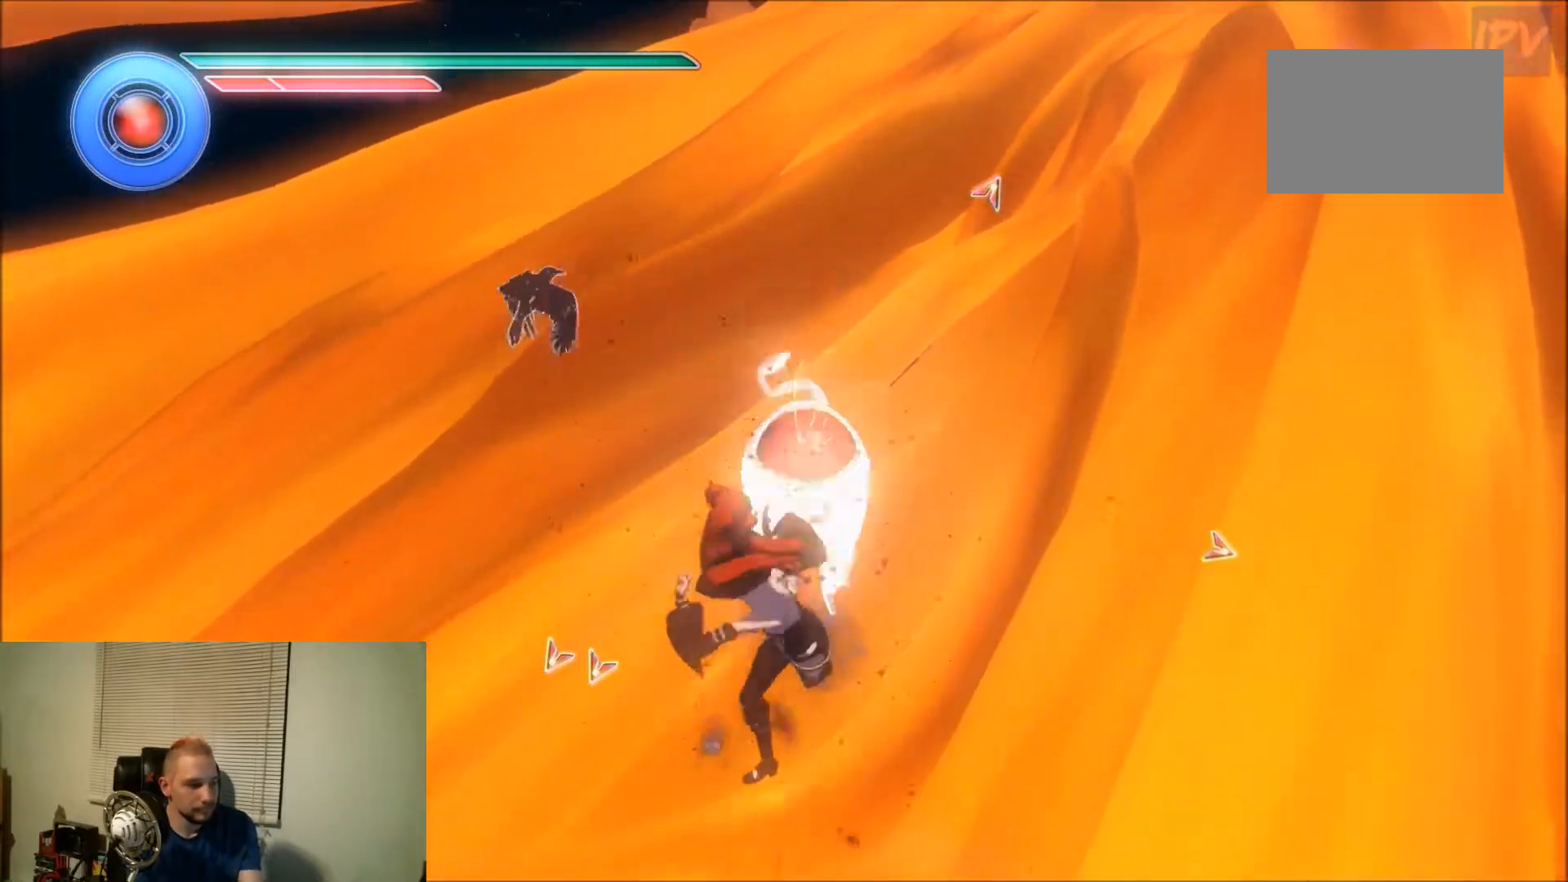
{"dt_ms": 500, "buttons": ["DPAD_UP", "DPAD_LEFT"], "events": []}
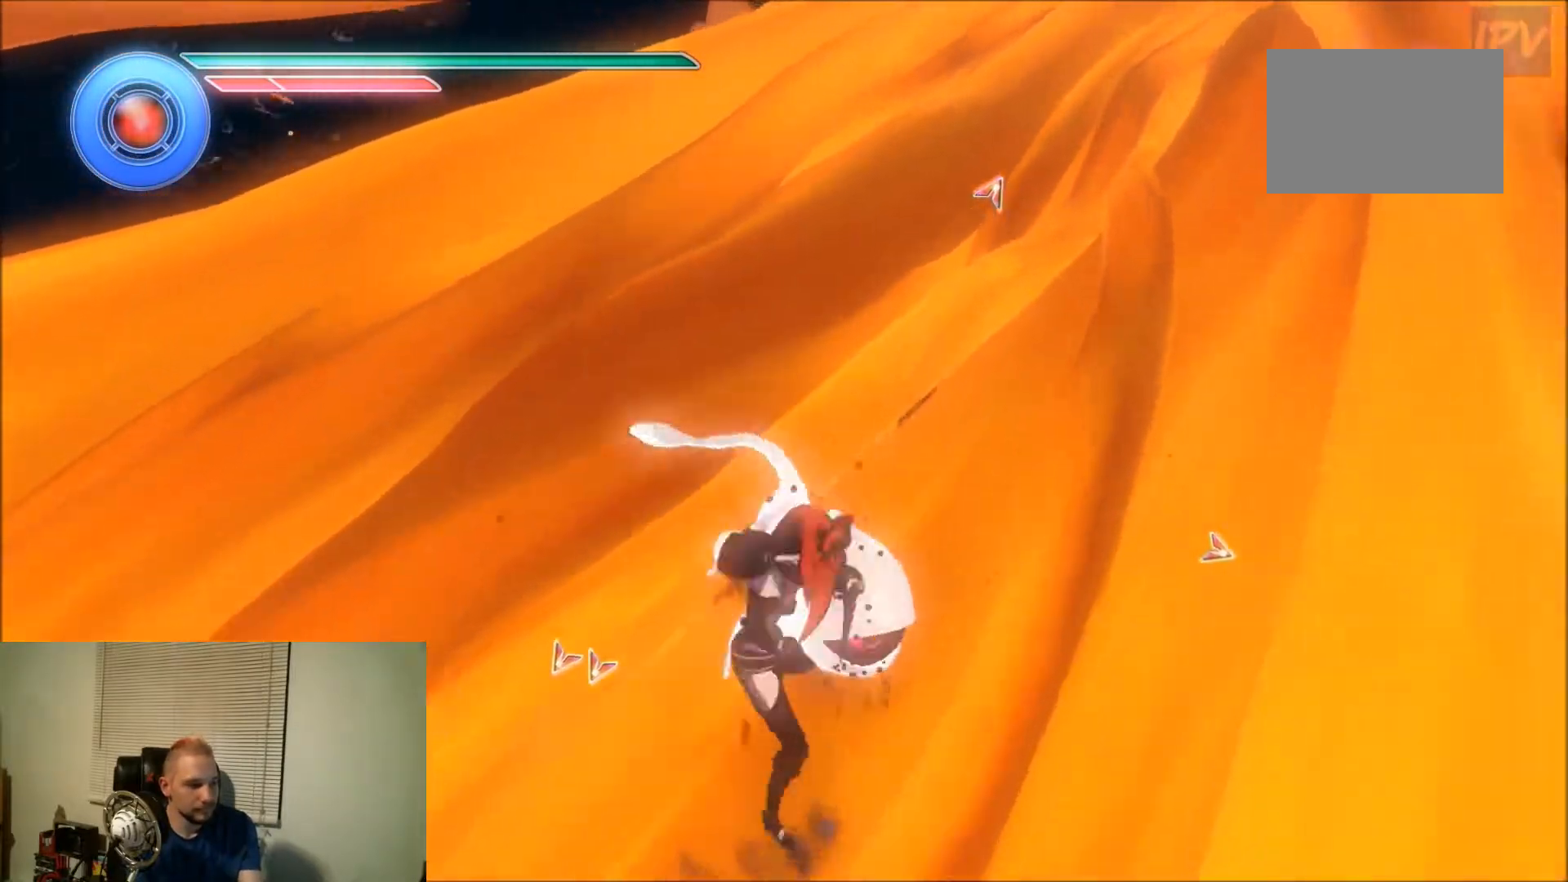
{"dt_ms": 500, "buttons": ["DPAD_UP", "DPAD_LEFT"], "events": []}
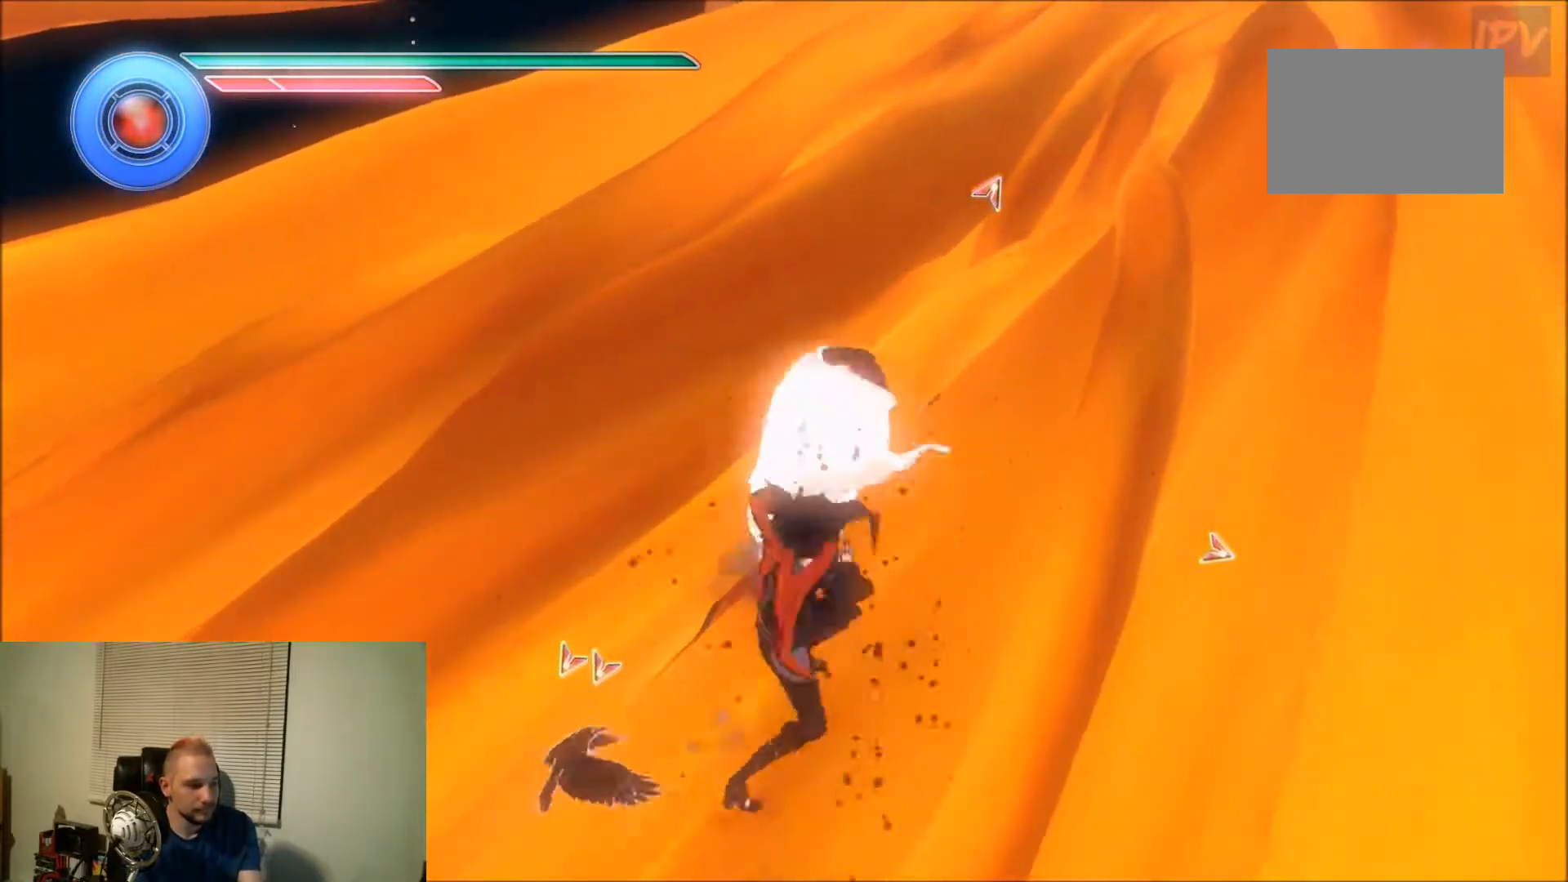
{"dt_ms": 500, "buttons": ["DPAD_UP", "DPAD_LEFT"], "events": []}
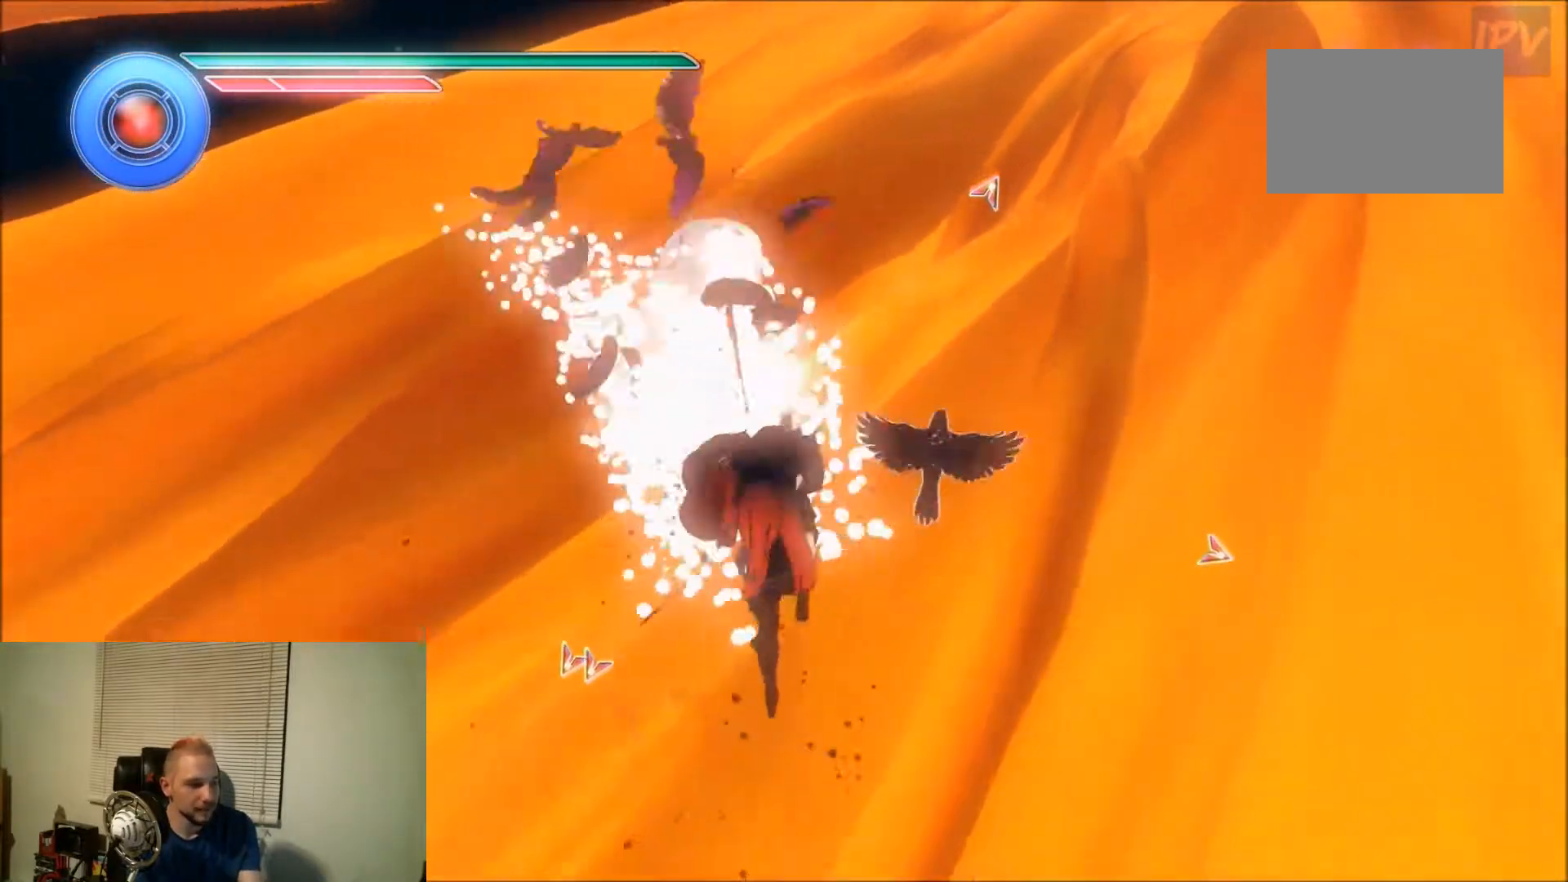
{"dt_ms": 500, "buttons": ["DPAD_UP", "DPAD_LEFT"], "events": []}
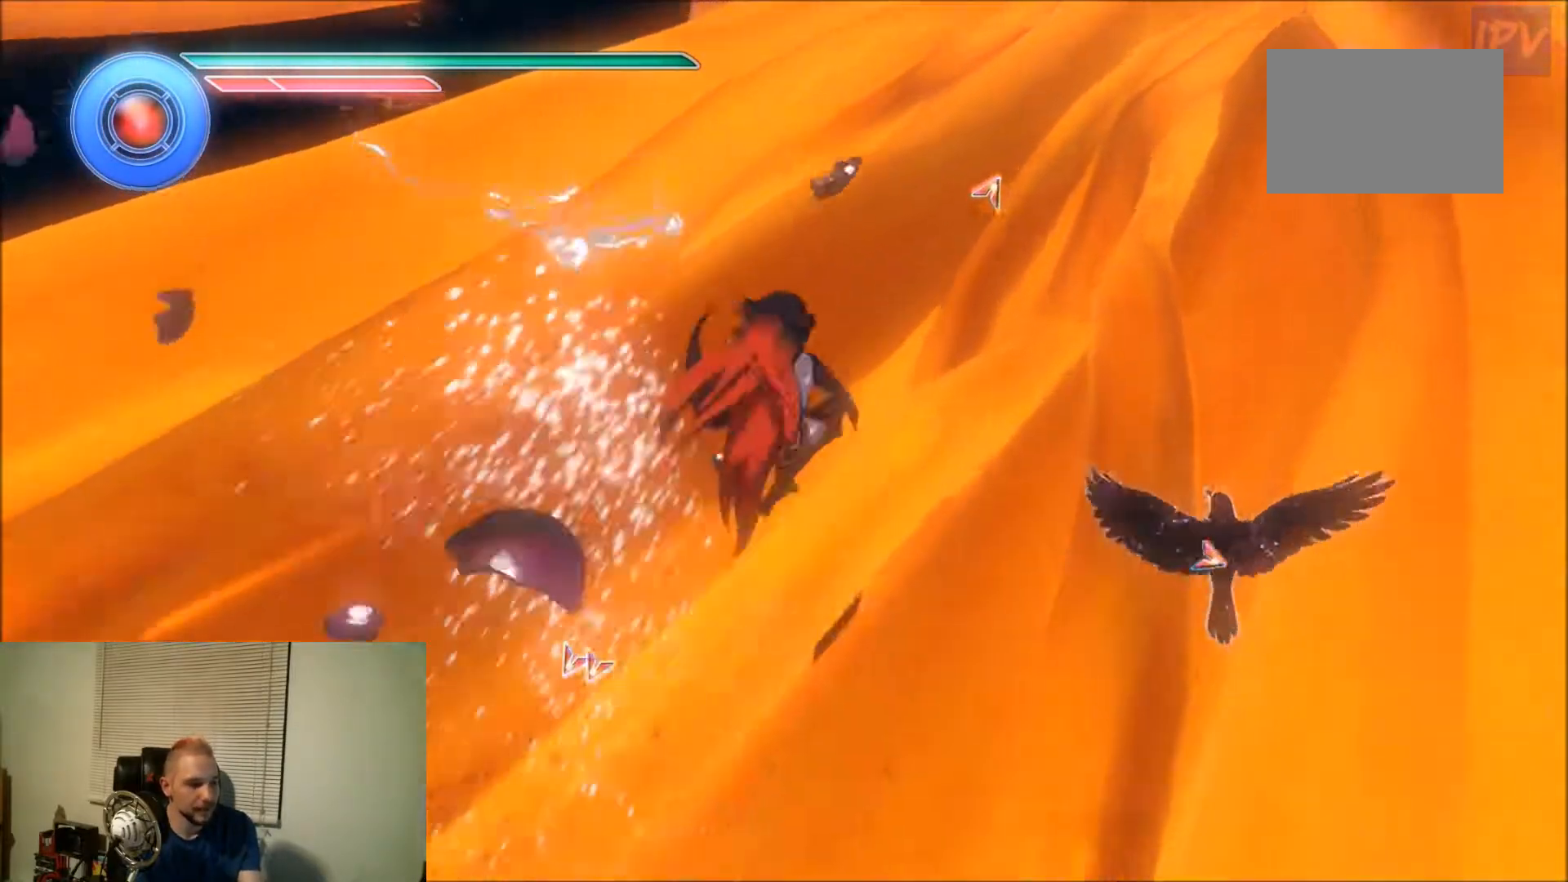
{"dt_ms": 500, "buttons": ["DPAD_UP", "DPAD_LEFT"], "events": []}
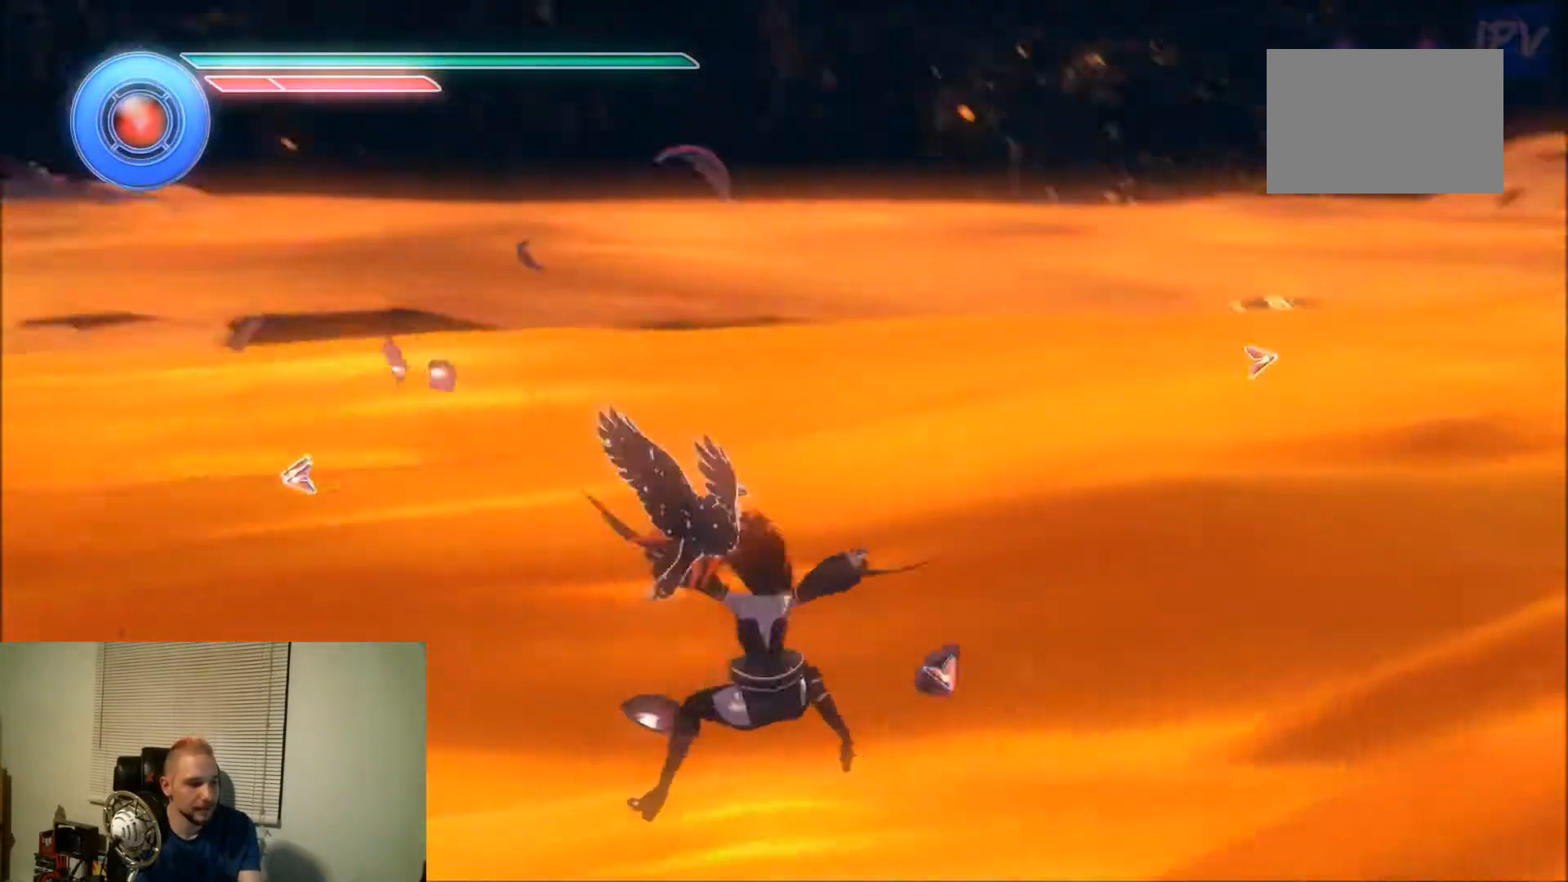
{"dt_ms": 500, "buttons": ["DPAD_UP", "DPAD_LEFT"], "events": []}
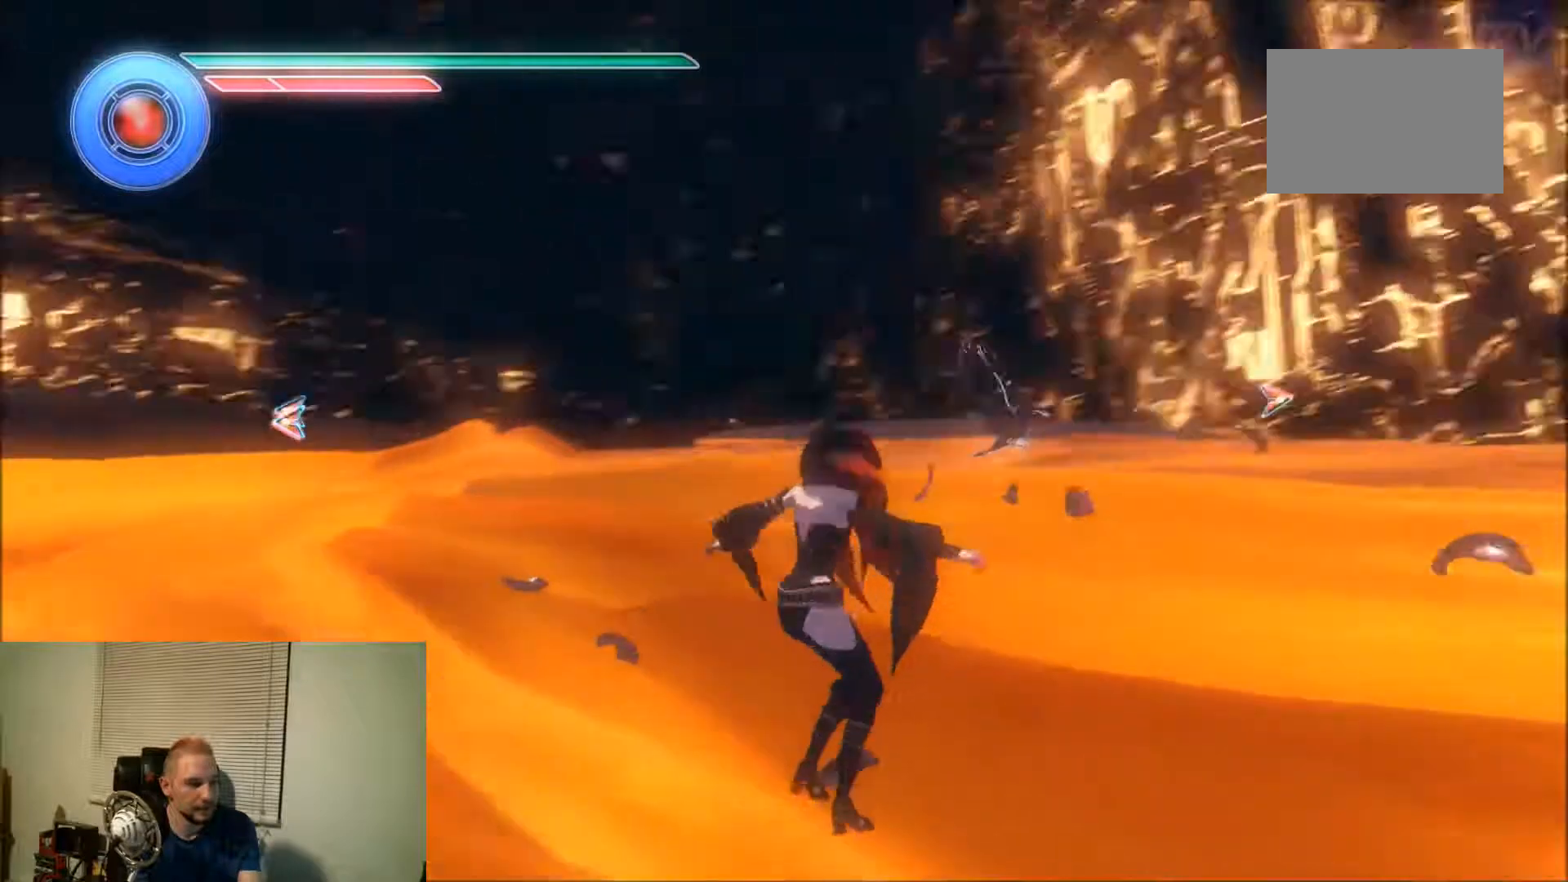
{"dt_ms": 500, "buttons": ["DPAD_UP", "DPAD_LEFT"], "events": []}
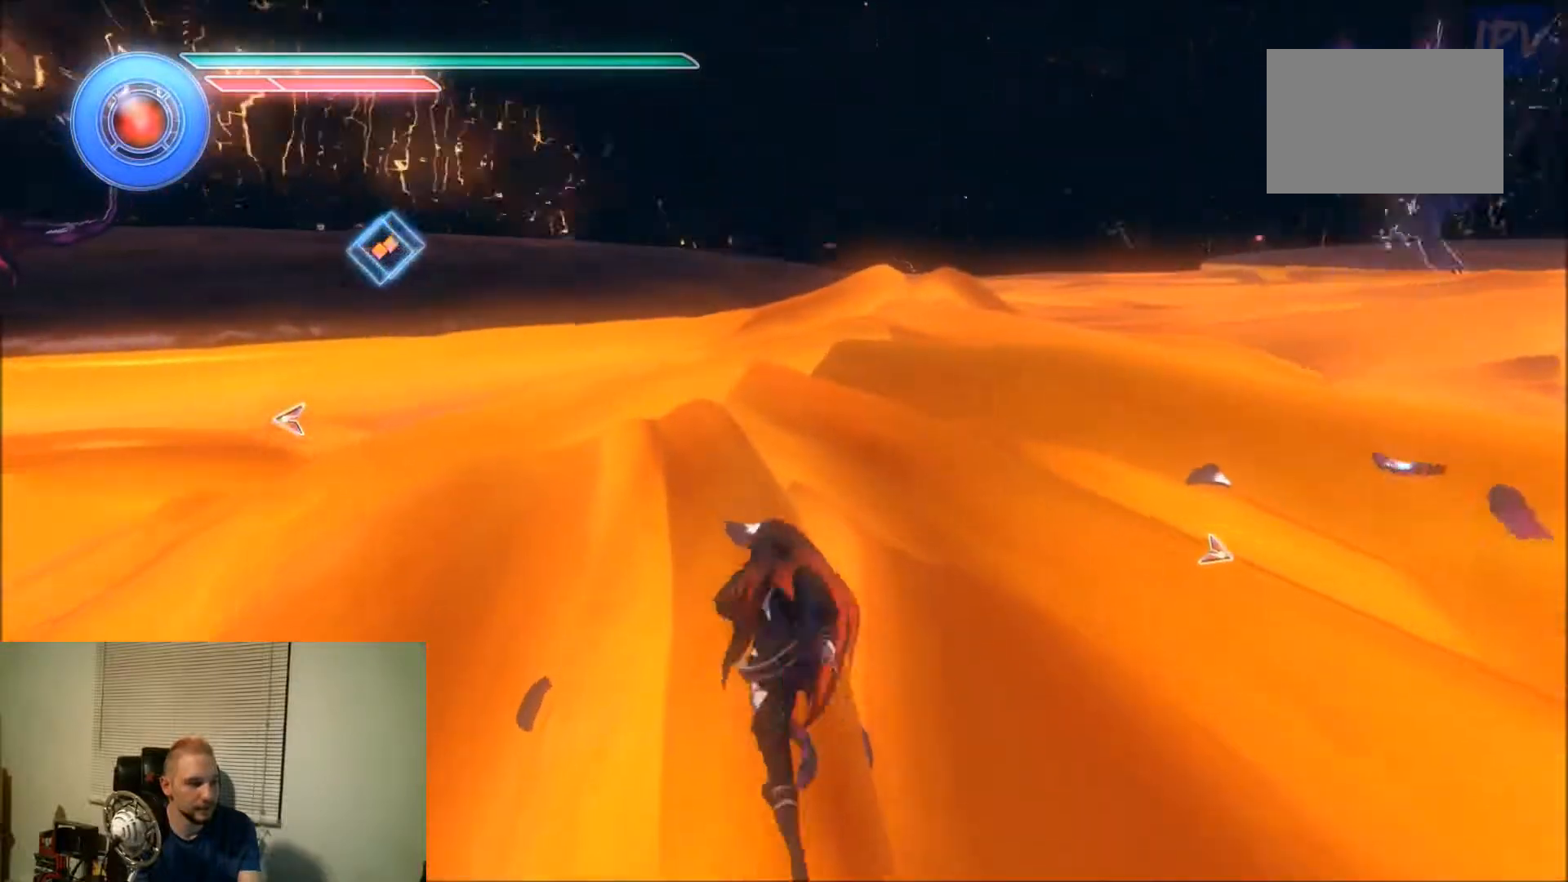
{"dt_ms": 500, "buttons": ["DPAD_UP", "DPAD_LEFT"], "events": []}
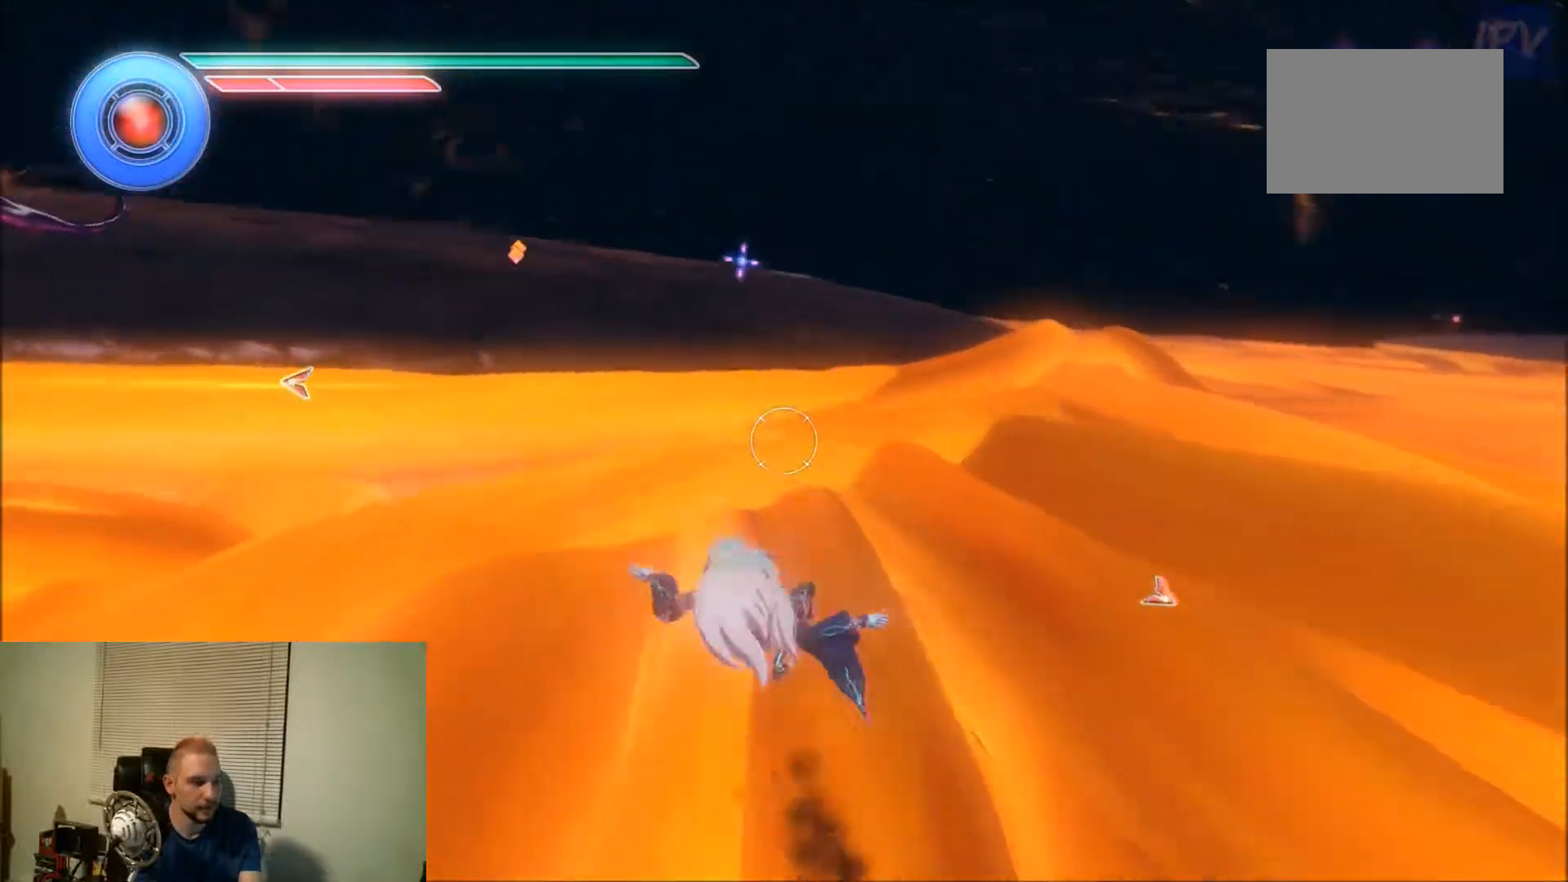
{"dt_ms": 500, "buttons": ["DPAD_UP", "DPAD_LEFT"], "events": []}
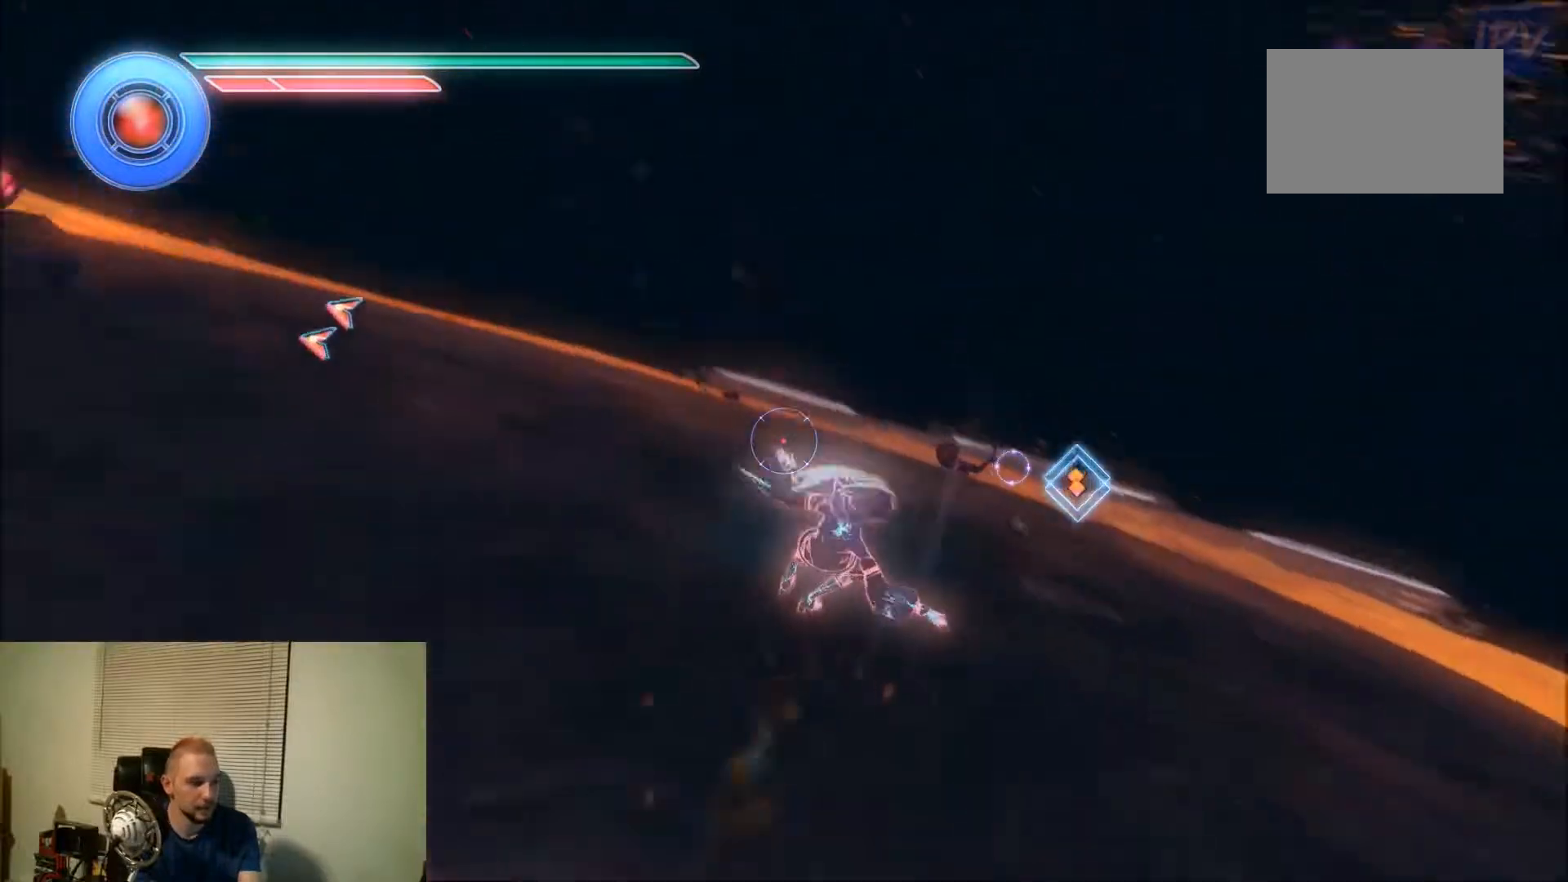
{"dt_ms": 500, "buttons": ["DPAD_UP", "DPAD_LEFT"], "events": []}